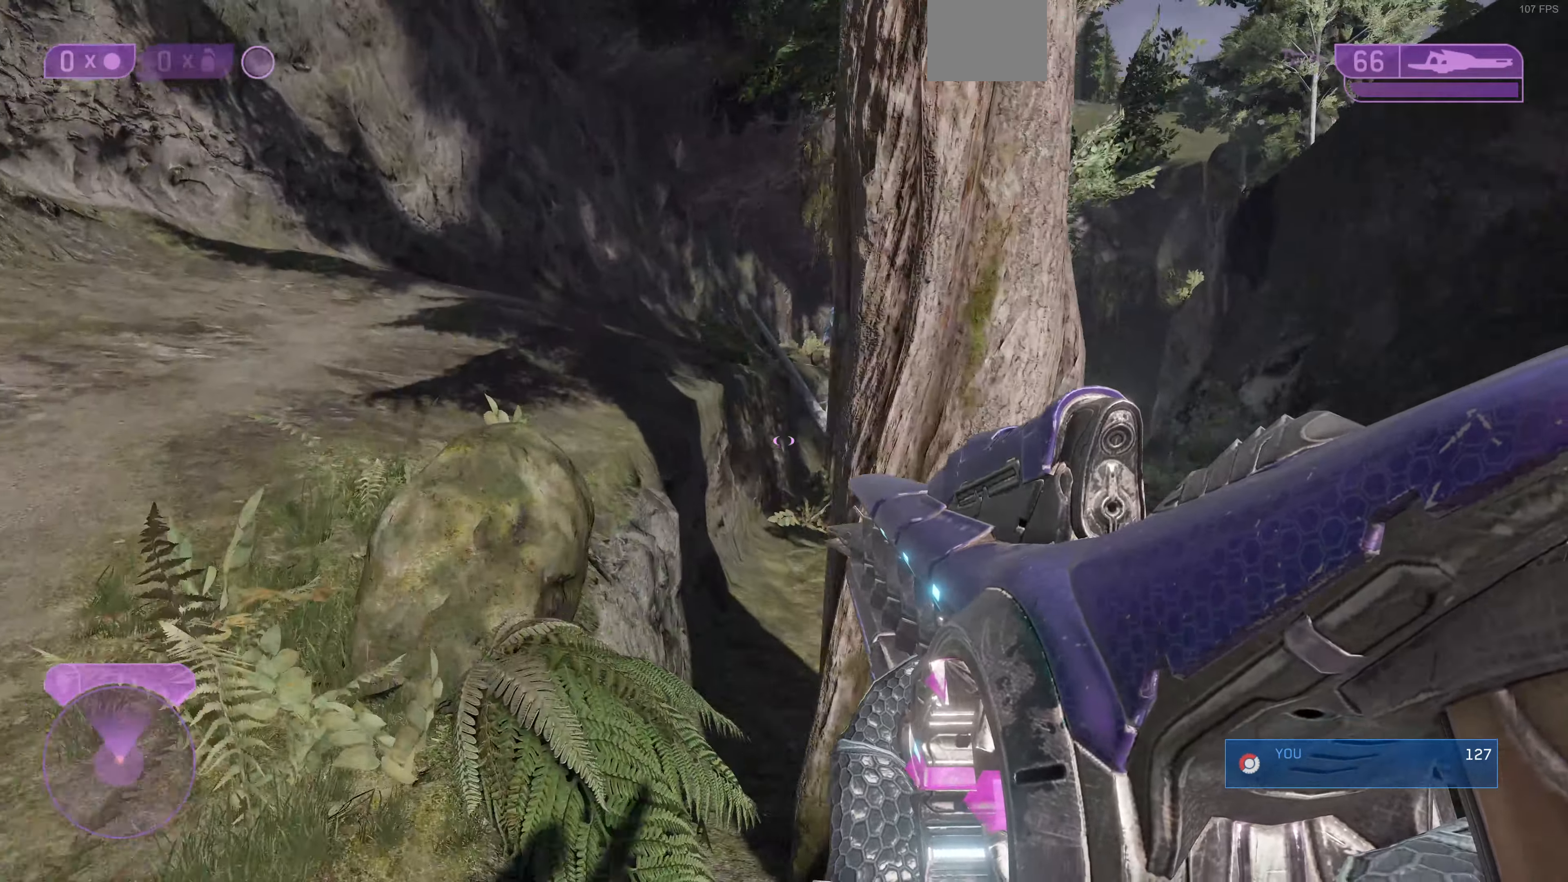
Gameplay with a controller (PlayStation layout); each line is a JSON object with the inputs held at the frame after it. "events" lists button and stick changes between this image and that frame as [ms after this image, input, new state], when the widget could be followed in between.
{"buttons": ["CROSS"], "left_stick": "up-left", "right_stick": "center", "events": [[433, "CROSS", "down"]]}
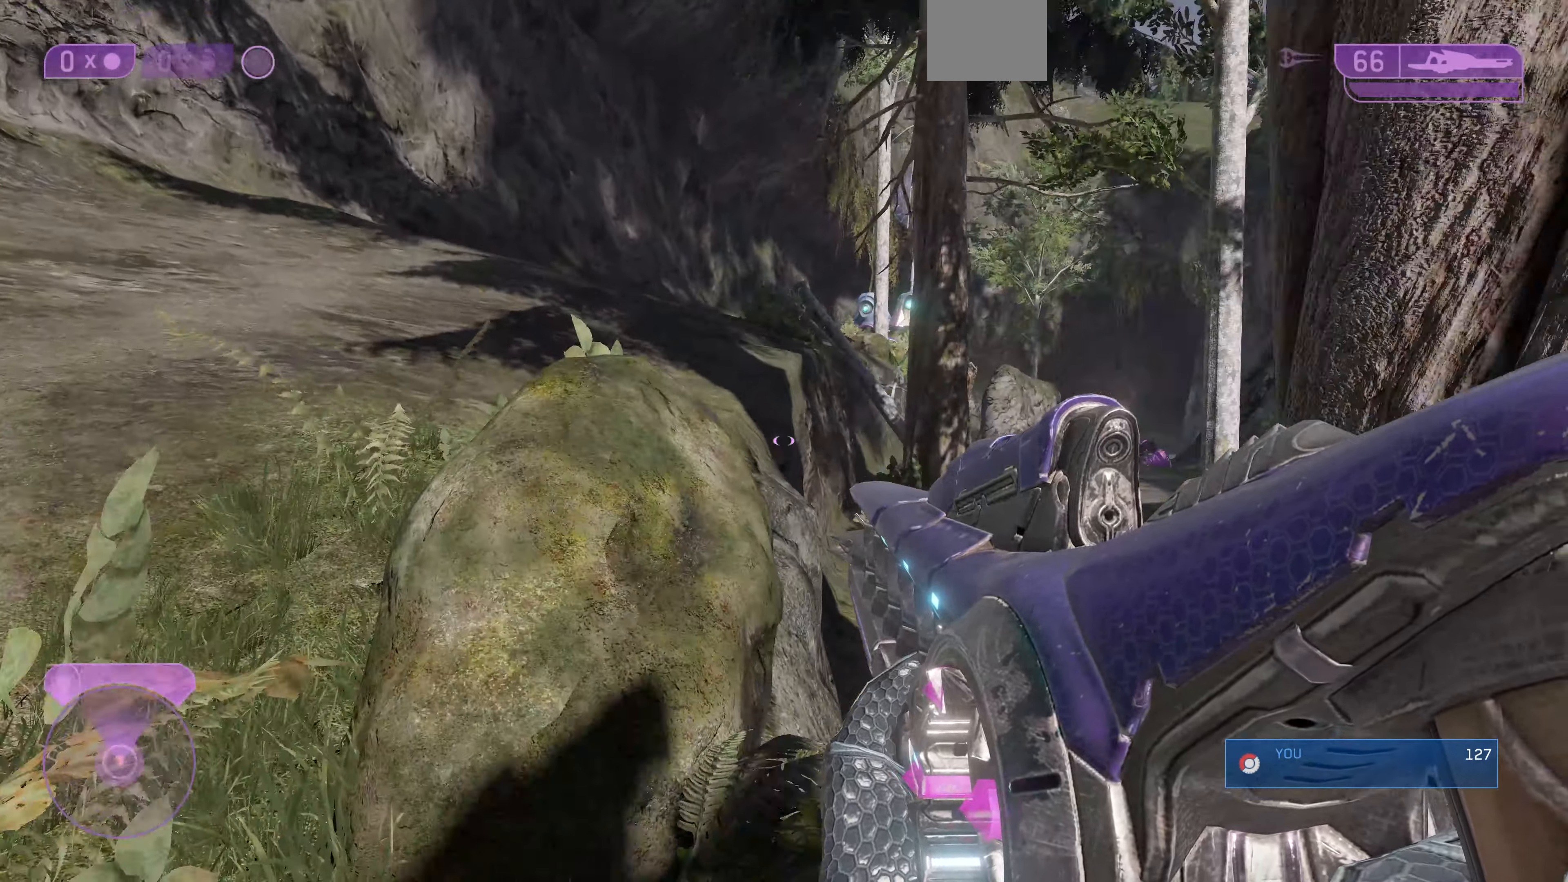
{"buttons": [], "left_stick": "up-left", "right_stick": "up-right", "events": [[66, "CROSS", "up"], [233, "right_stick", "up-right"]]}
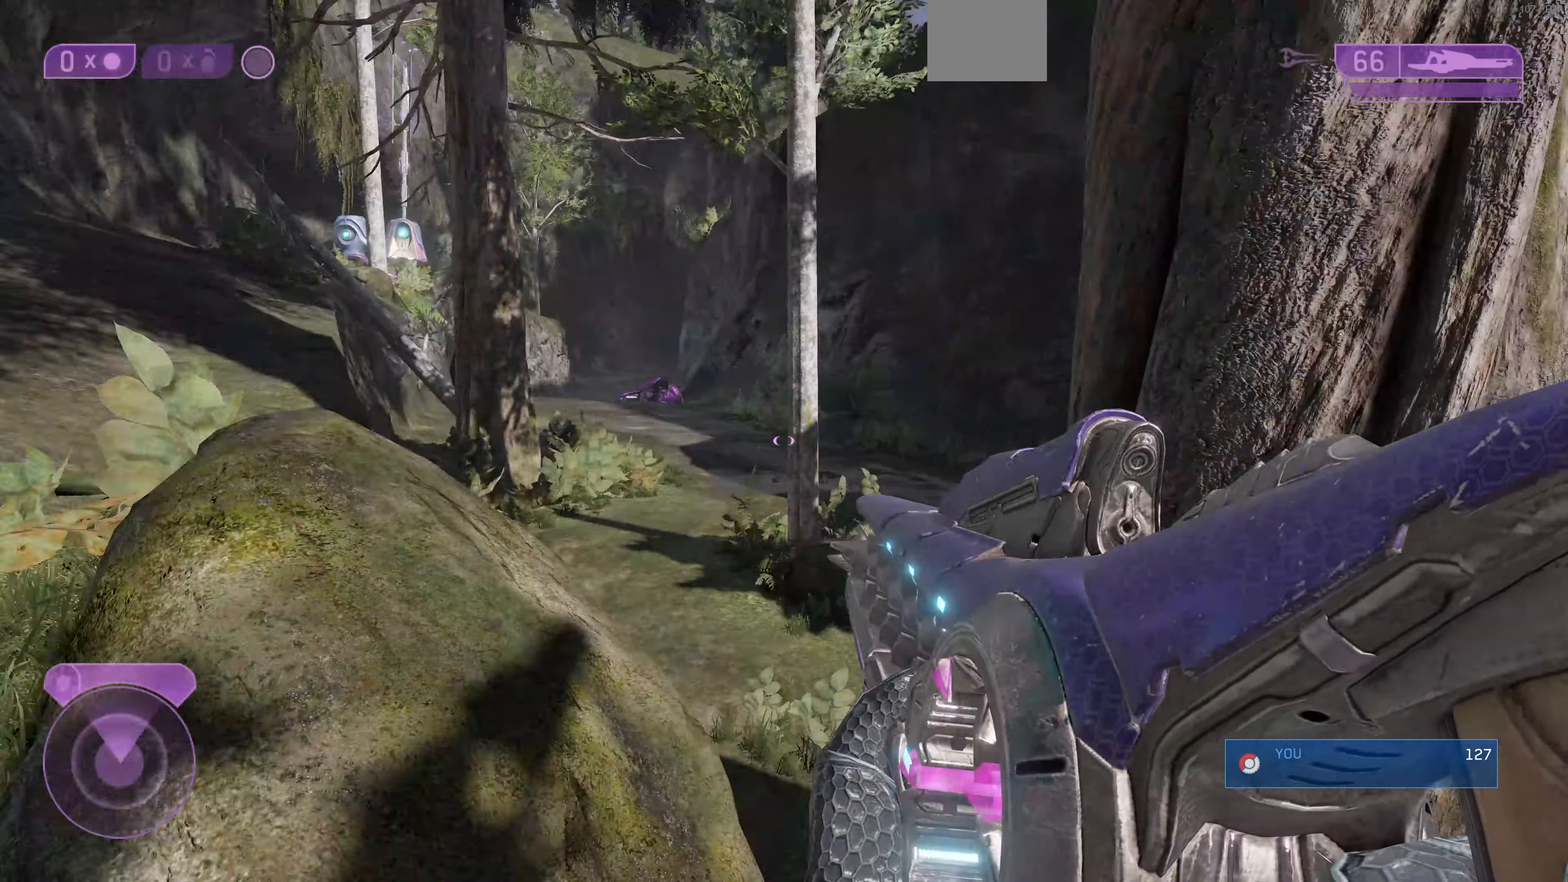
{"buttons": [], "left_stick": "up-left", "right_stick": "right", "events": [[33, "right_stick", "center"], [100, "left_stick", "left"], [166, "right_stick", "left"], [233, "right_stick", "down-left"], [266, "left_stick", "up-left"], [333, "right_stick", "center"], [466, "right_stick", "right"]]}
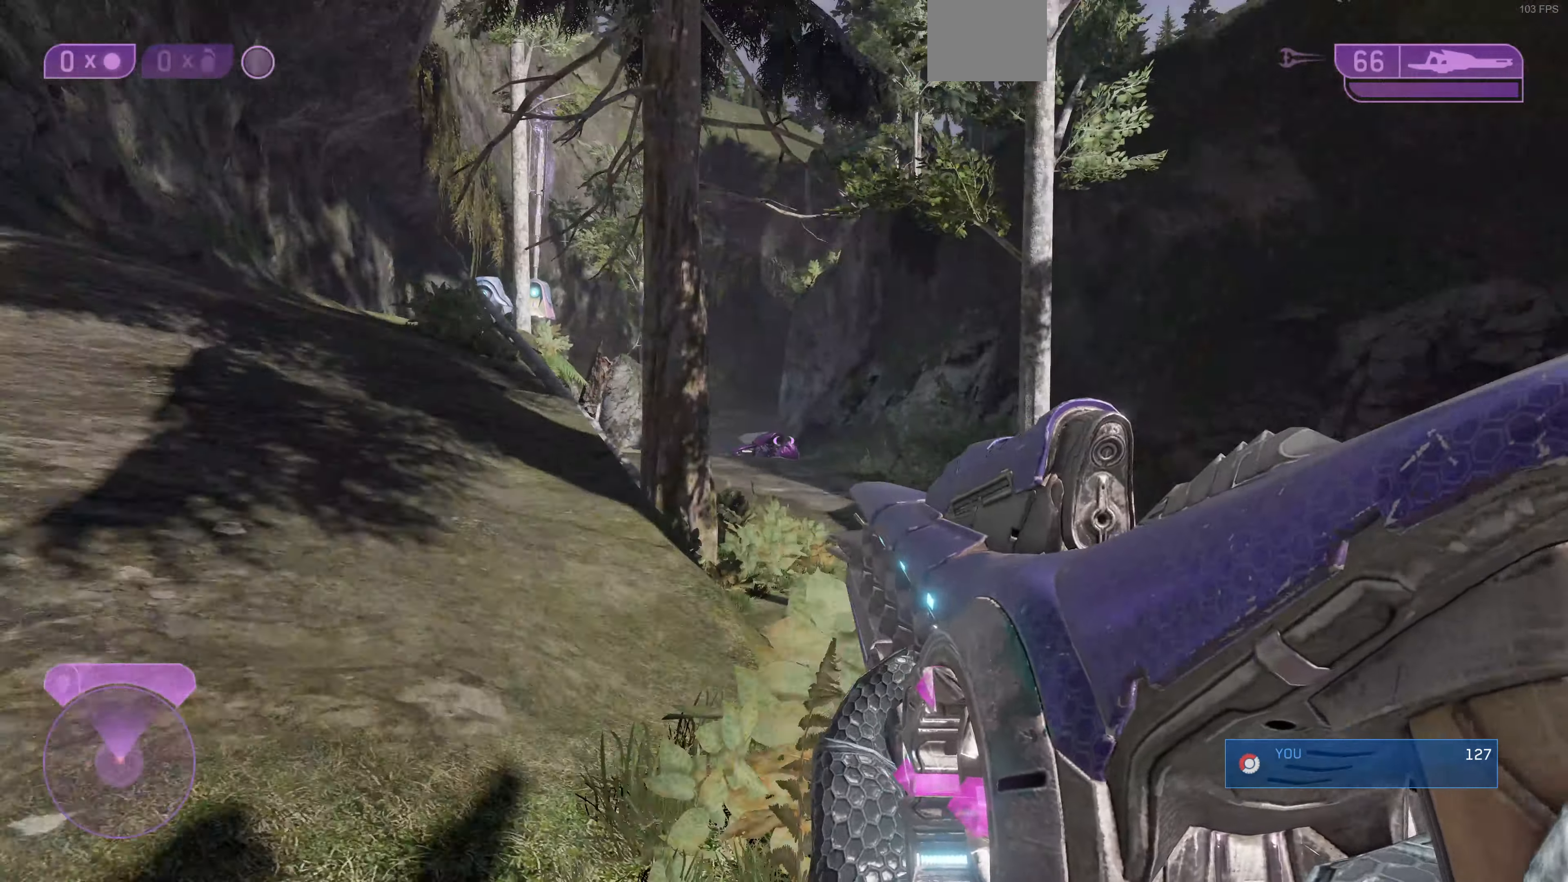
{"buttons": [], "left_stick": "up-left", "right_stick": "center", "events": [[66, "right_stick", "center"]]}
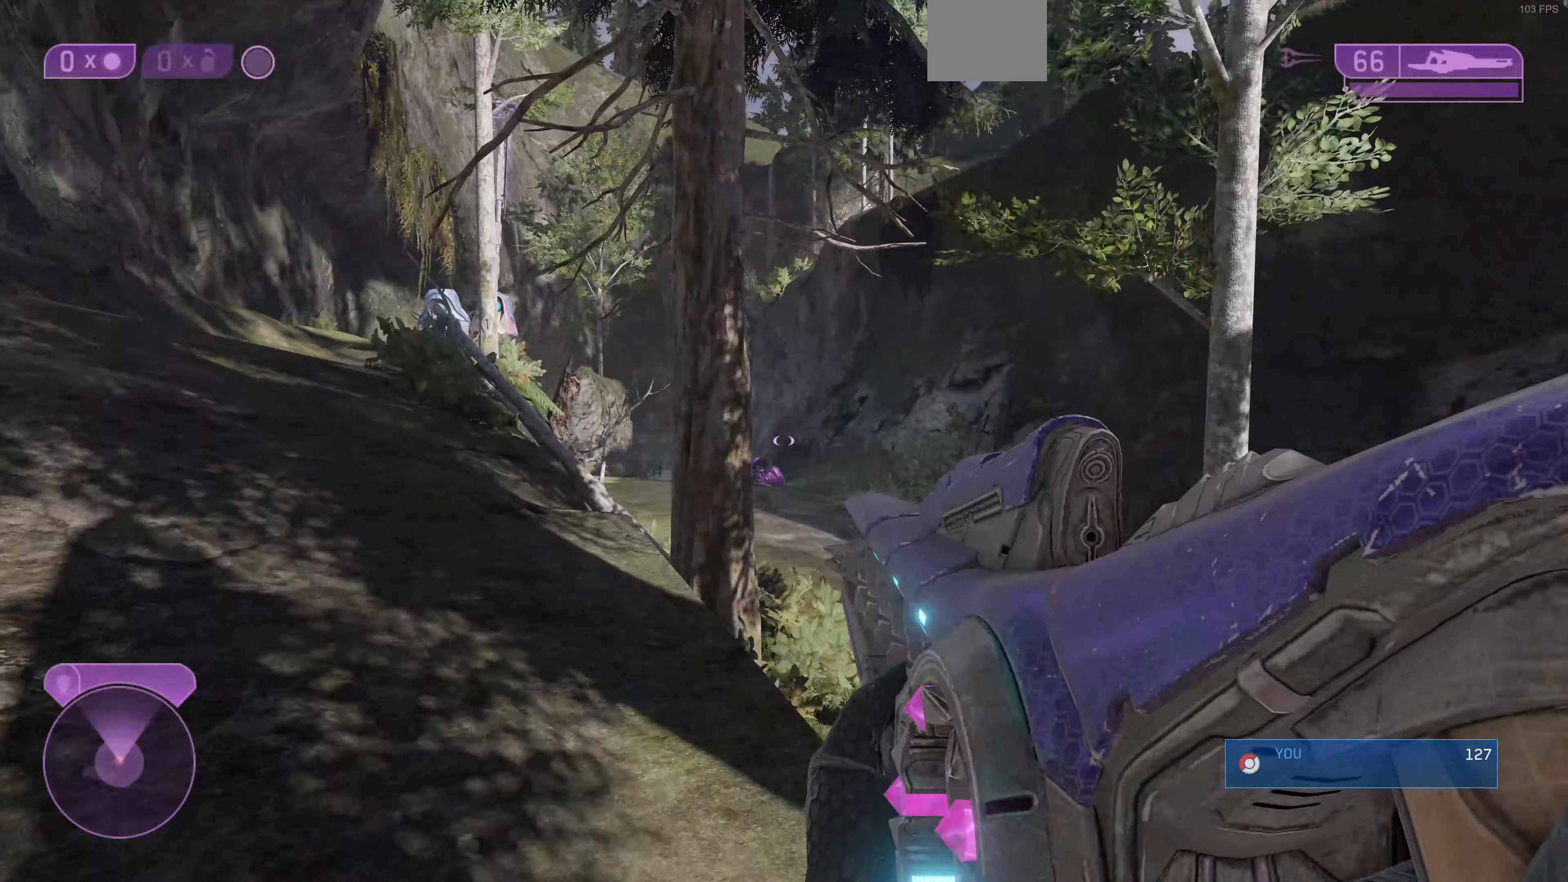
{"buttons": [], "left_stick": "up-left", "right_stick": "center", "events": [[34, "right_stick", "up"], [134, "right_stick", "center"]]}
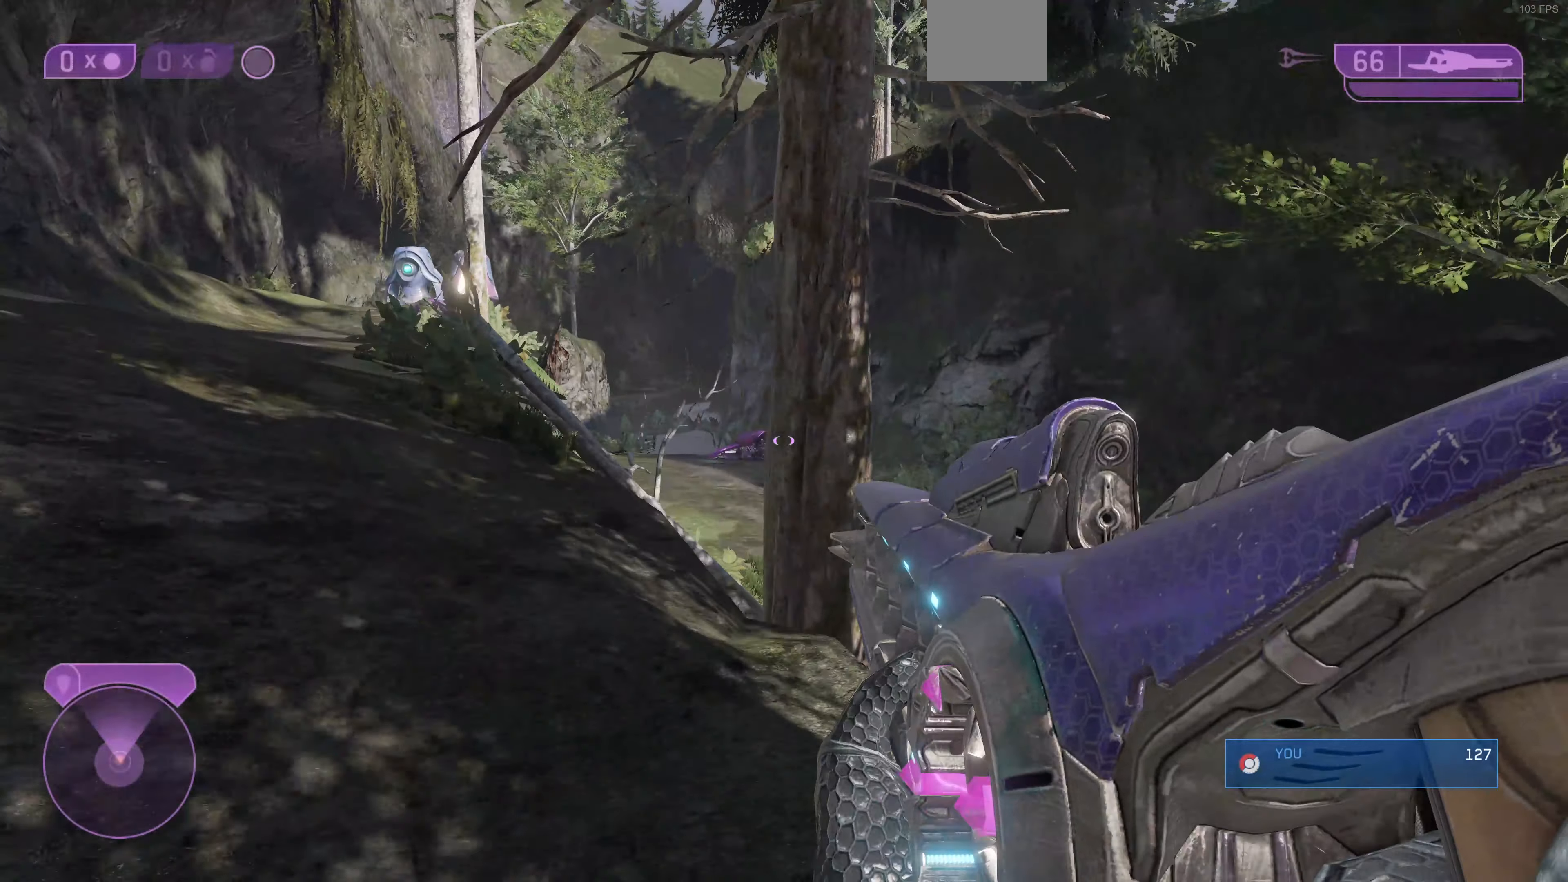
{"buttons": [], "left_stick": "up-left", "right_stick": "center", "events": []}
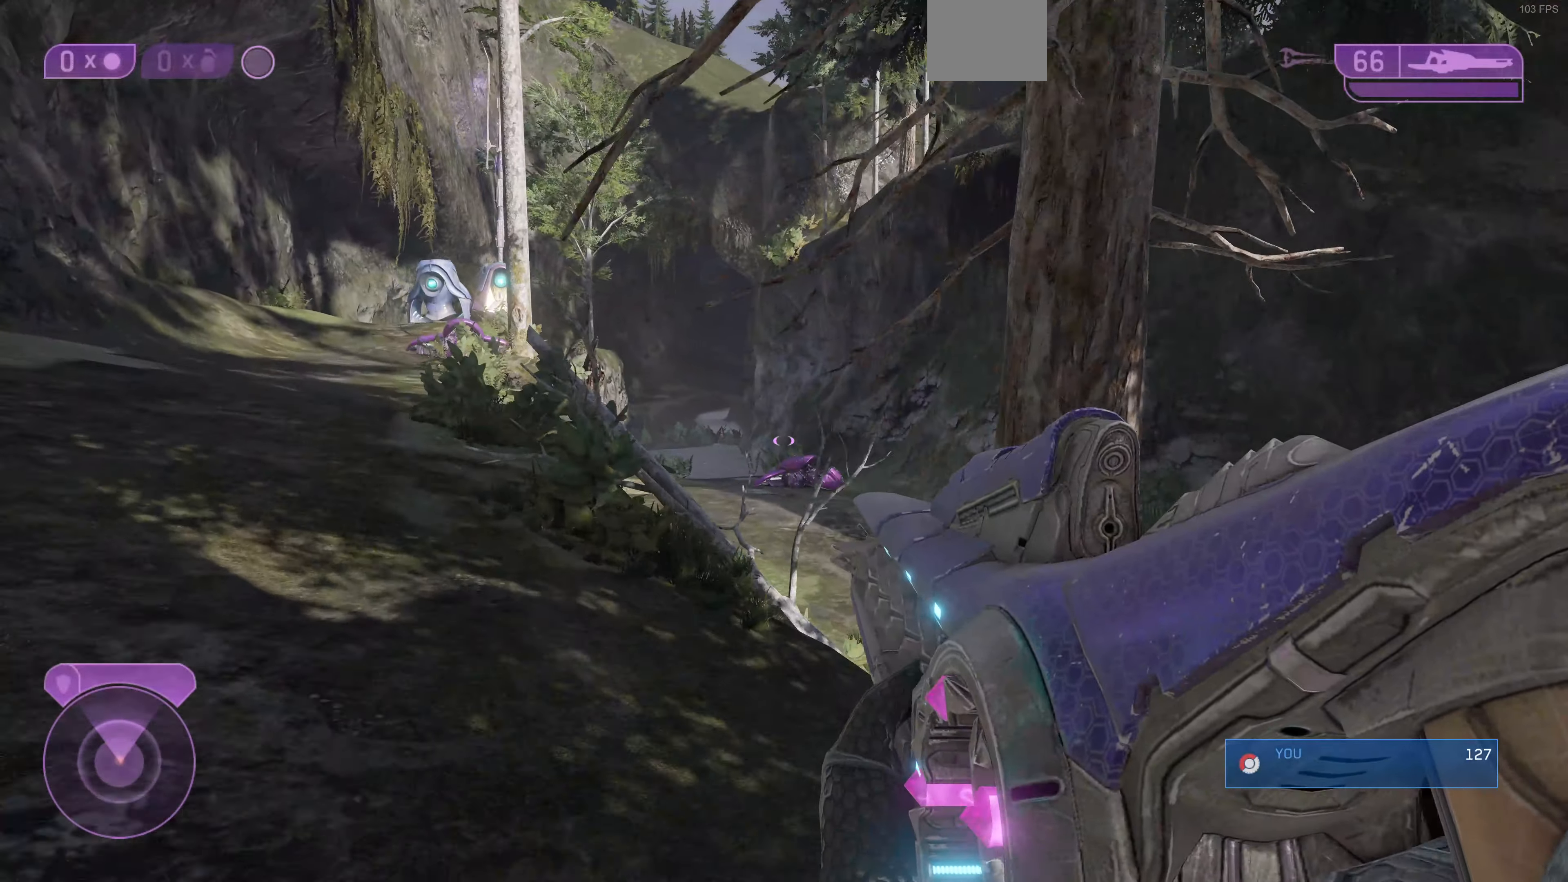
{"buttons": [], "left_stick": "up-left", "right_stick": "center", "events": []}
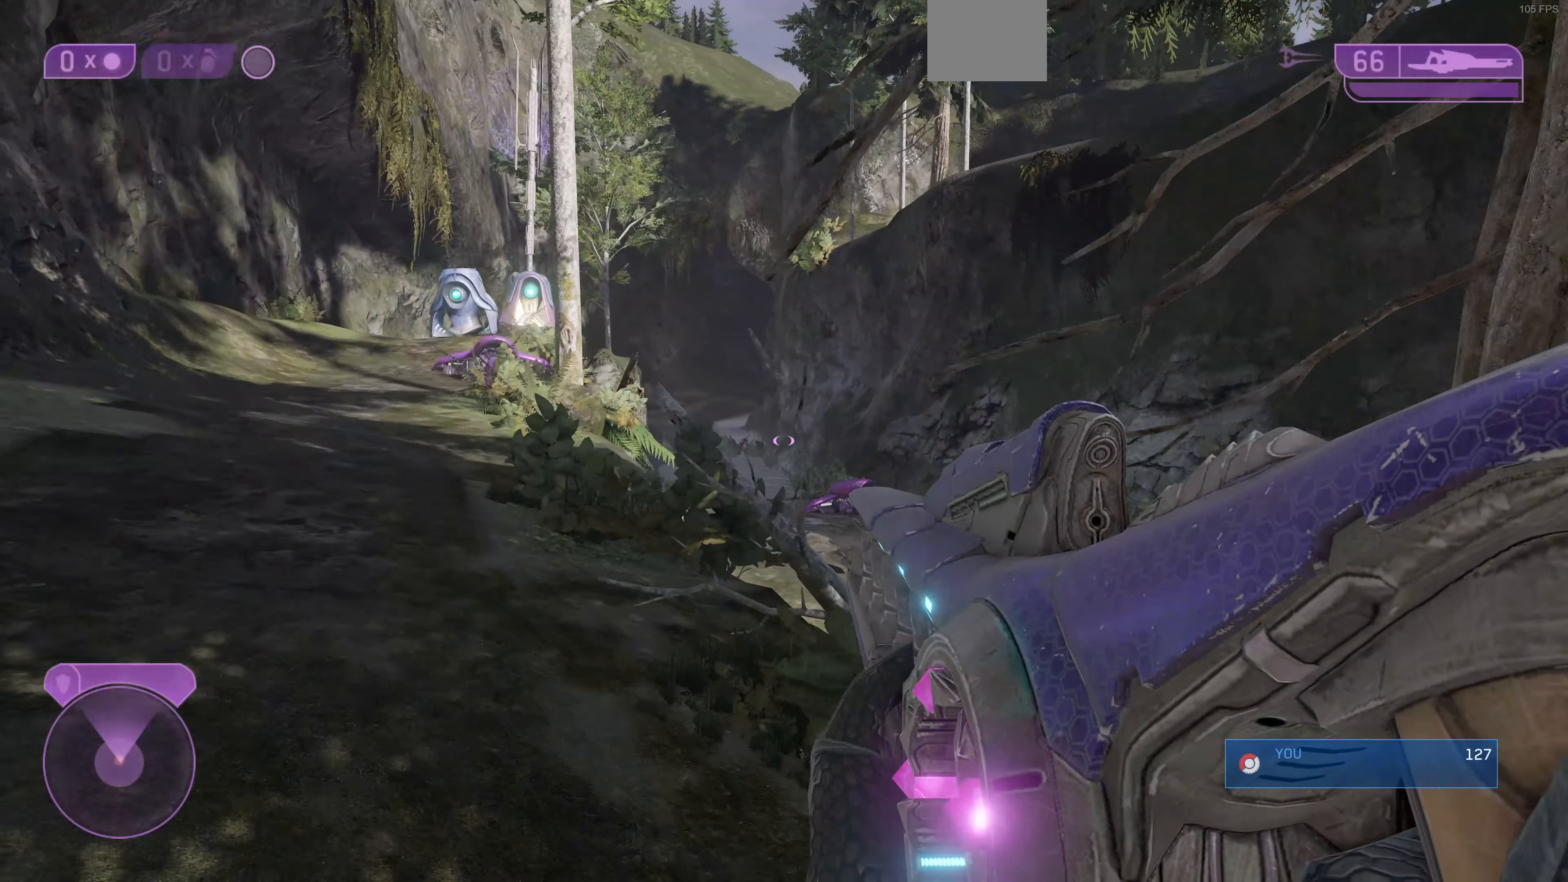
{"buttons": [], "left_stick": "up-left", "right_stick": "center", "events": []}
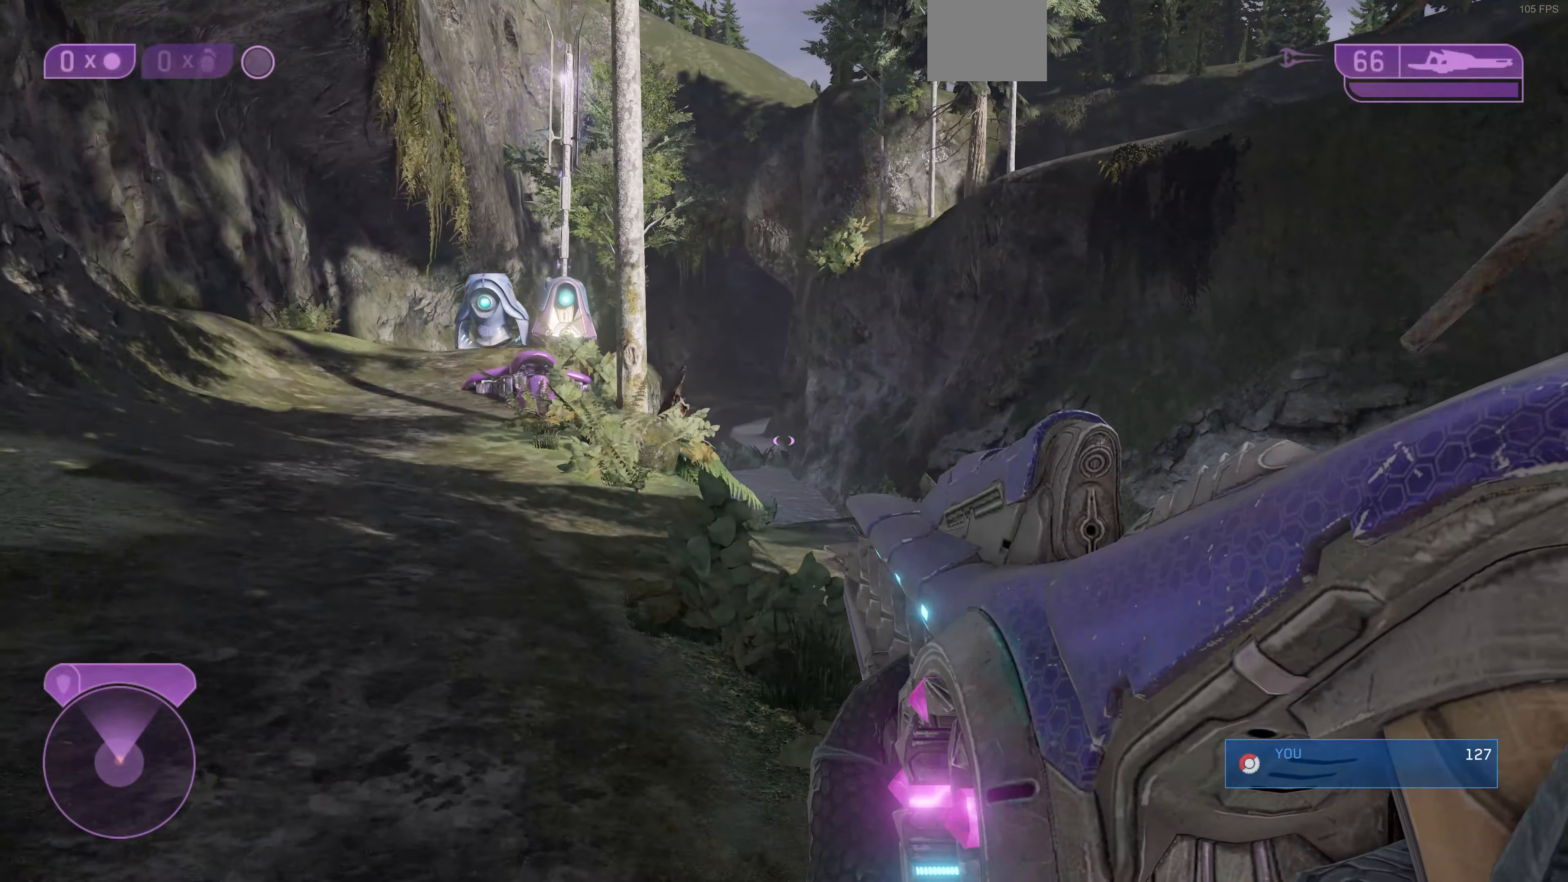
{"buttons": [], "left_stick": "up-left", "right_stick": "center", "events": []}
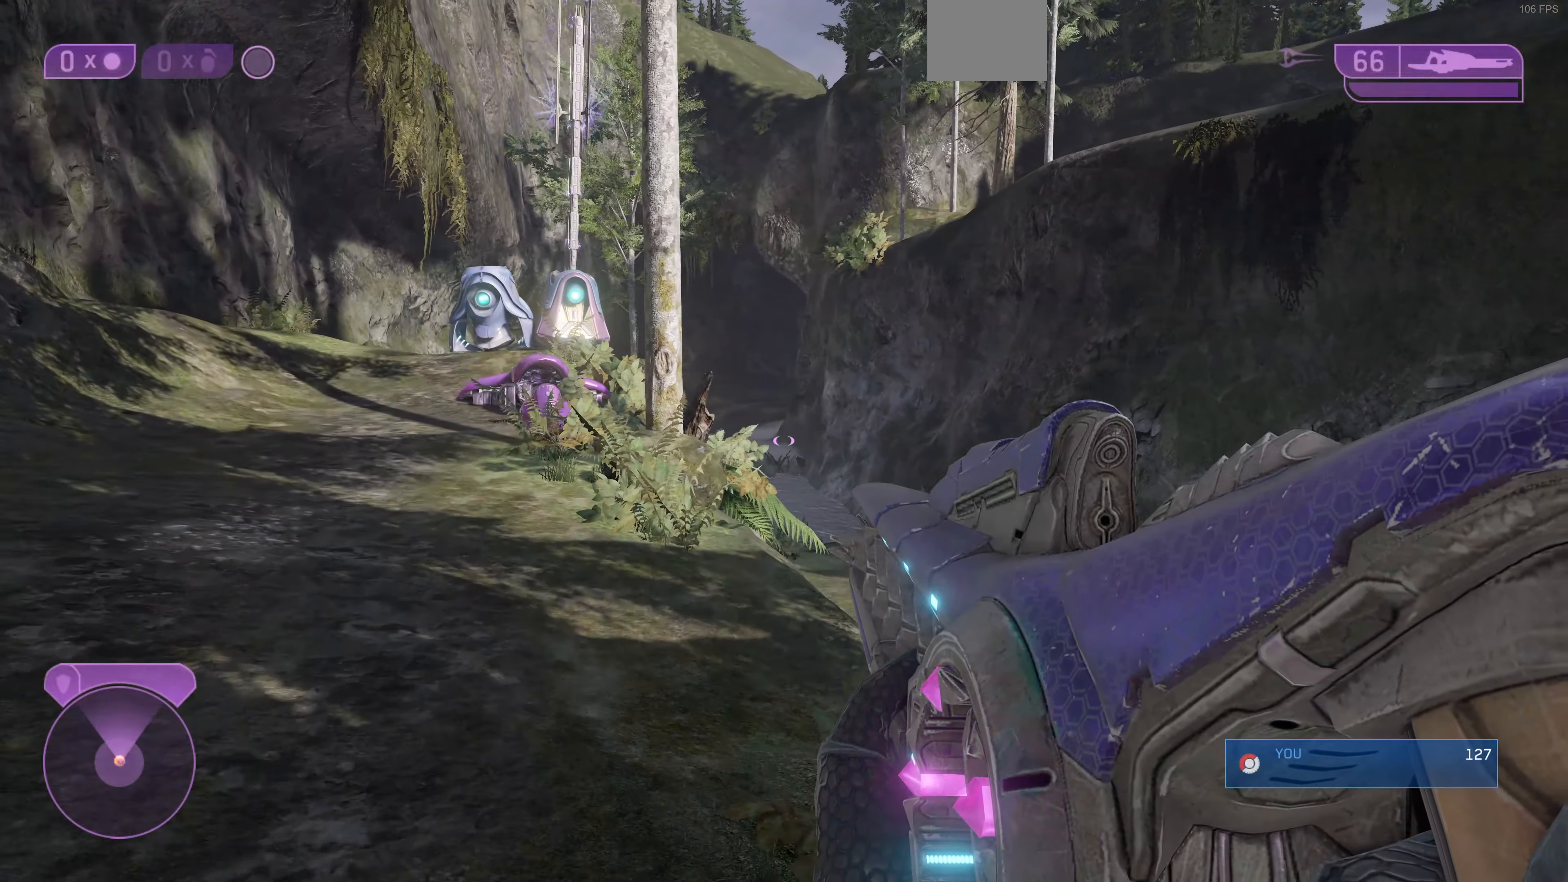
{"buttons": [], "left_stick": "up-left", "right_stick": "center", "events": [[67, "right_stick", "up"], [267, "right_stick", "center"]]}
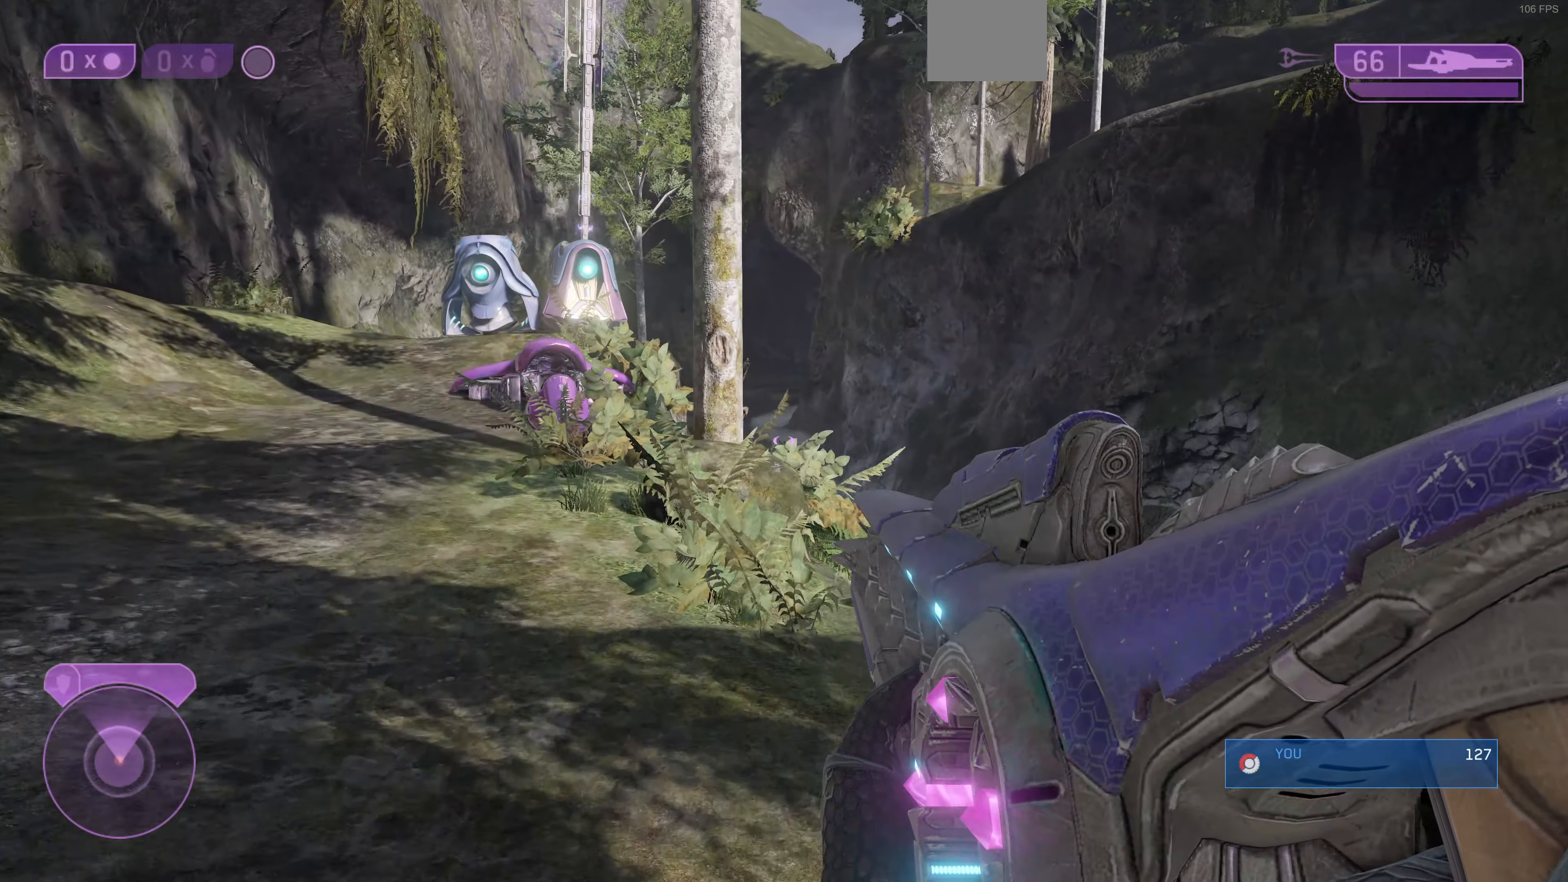
{"buttons": [], "left_stick": "up-left", "right_stick": "up", "events": [[334, "right_stick", "up"]]}
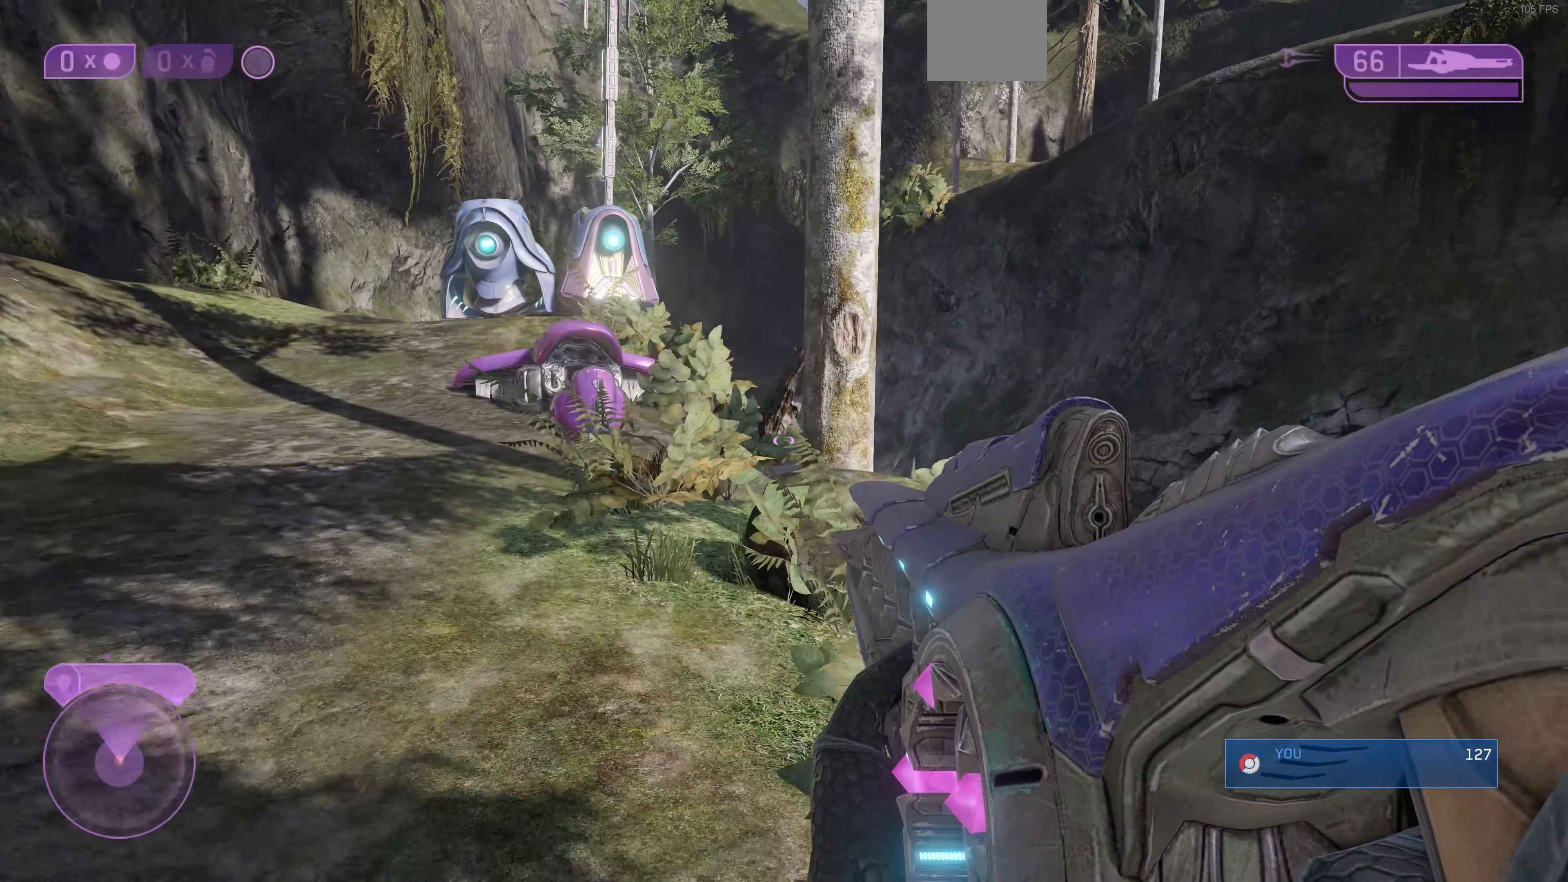
{"buttons": [], "left_stick": "up-left", "right_stick": "up", "events": []}
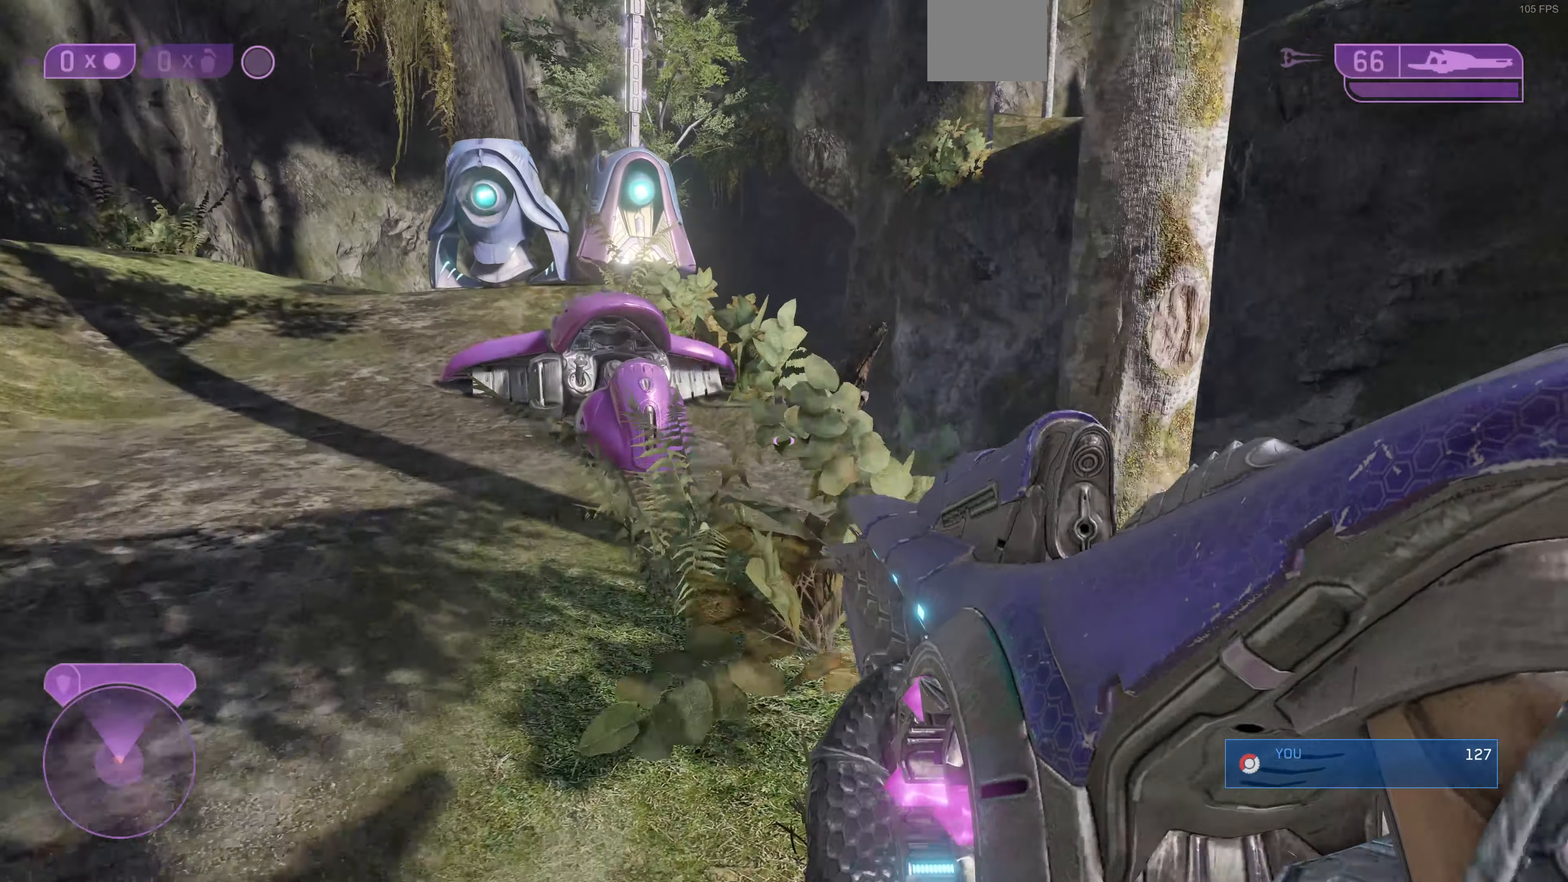
{"buttons": ["R1"], "left_stick": "up-left", "right_stick": "center", "events": [[134, "right_stick", "center"], [400, "R1", "down"]]}
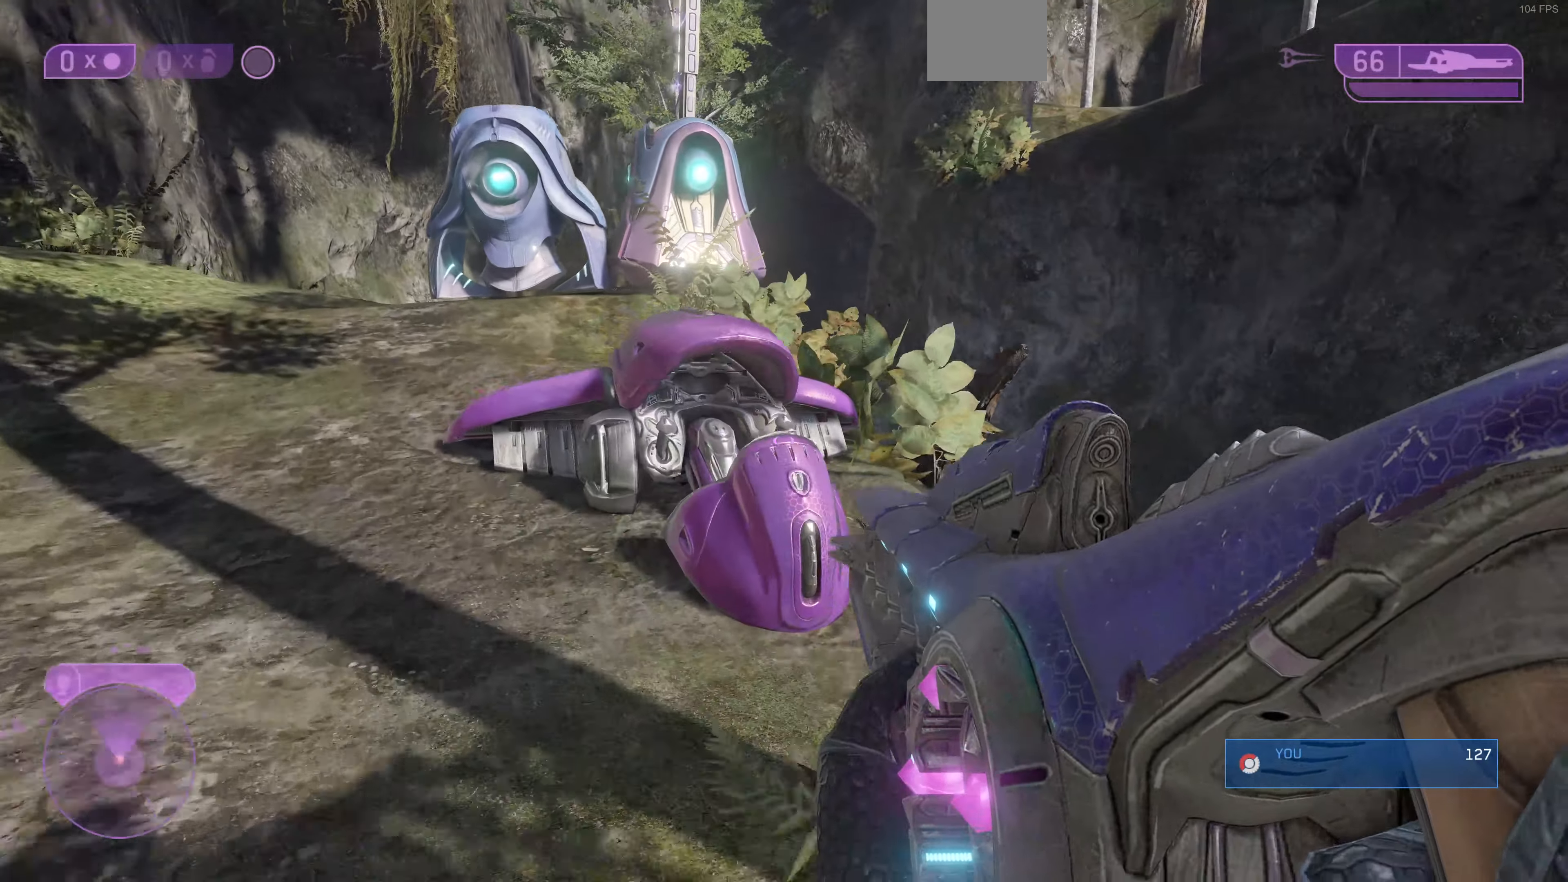
{"buttons": ["R1"], "left_stick": "up-left", "right_stick": "center", "events": [[234, "right_stick", "up-right"], [500, "right_stick", "center"]]}
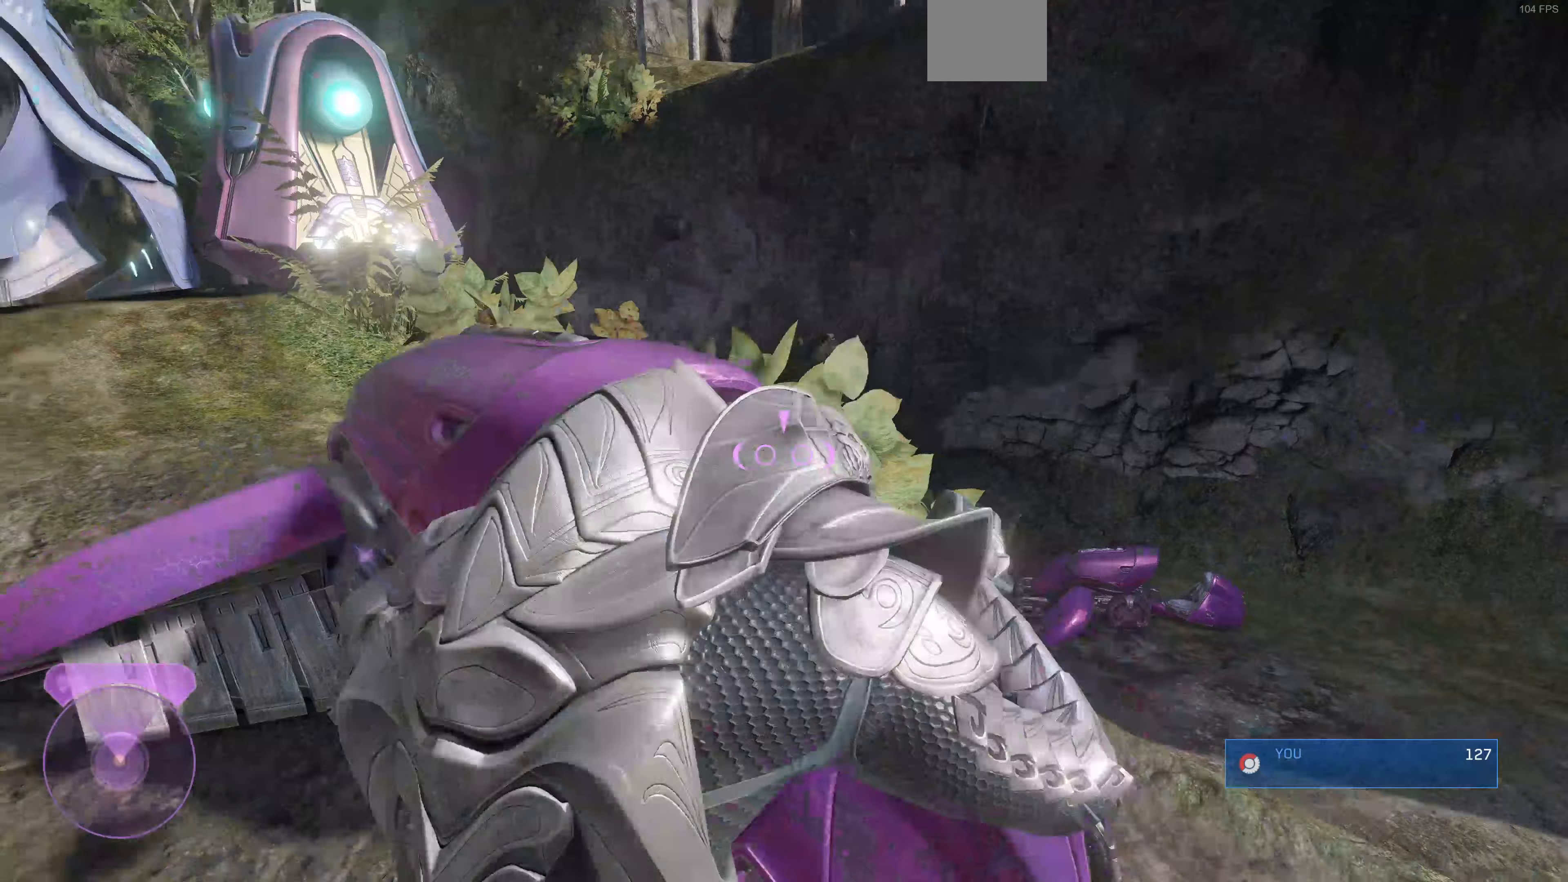
{"buttons": [], "left_stick": "up-left", "right_stick": "up", "events": [[33, "R1", "up"], [67, "right_stick", "left"], [200, "right_stick", "up-left"], [300, "right_stick", "up"]]}
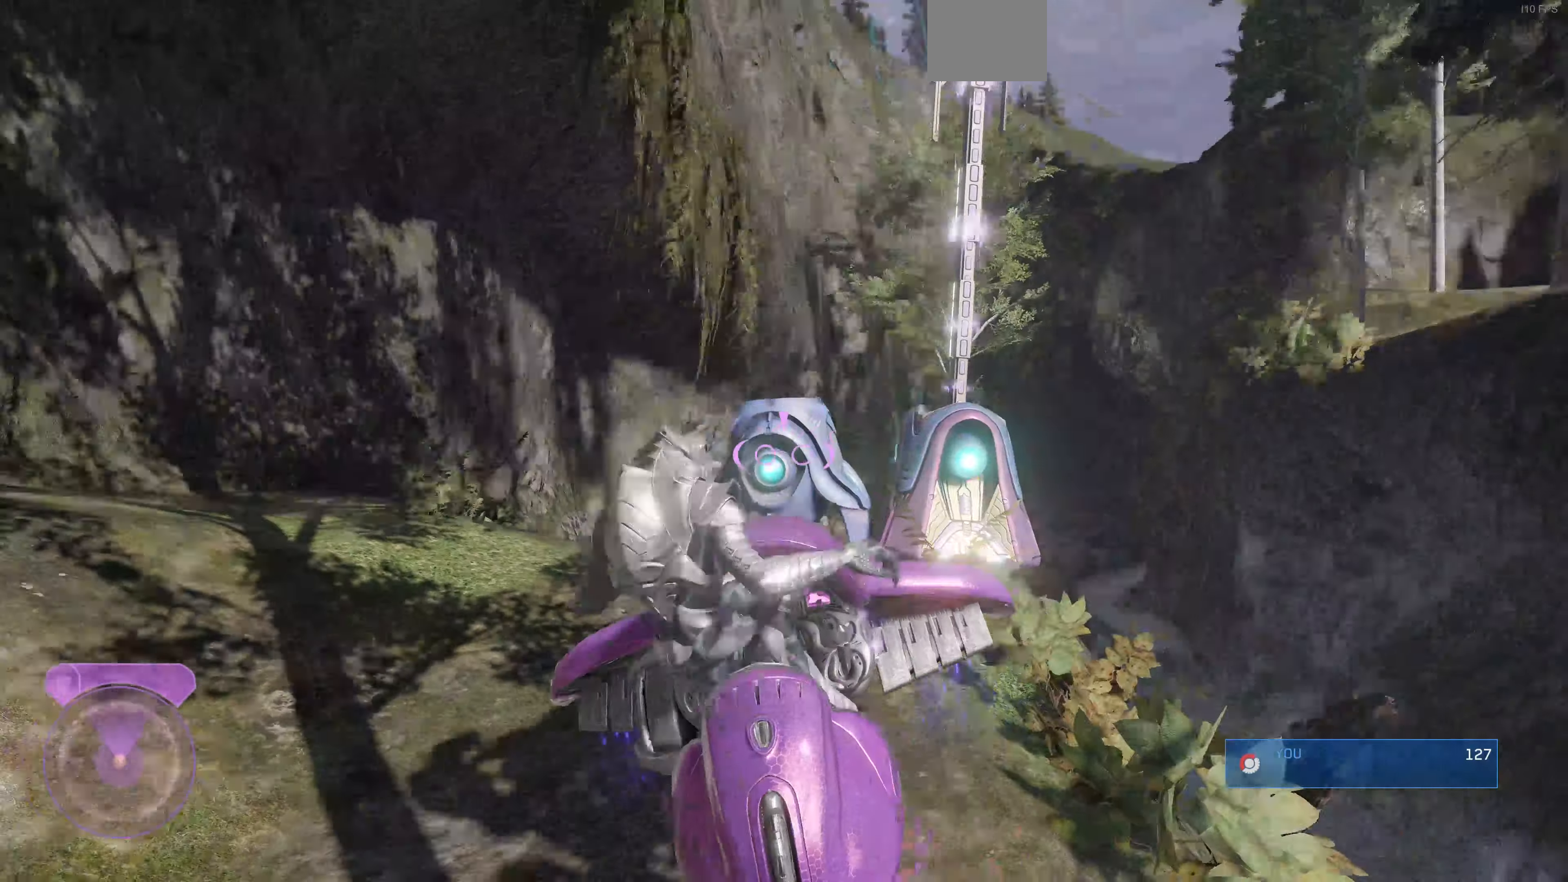
{"buttons": [], "left_stick": "up-left", "right_stick": "up", "events": []}
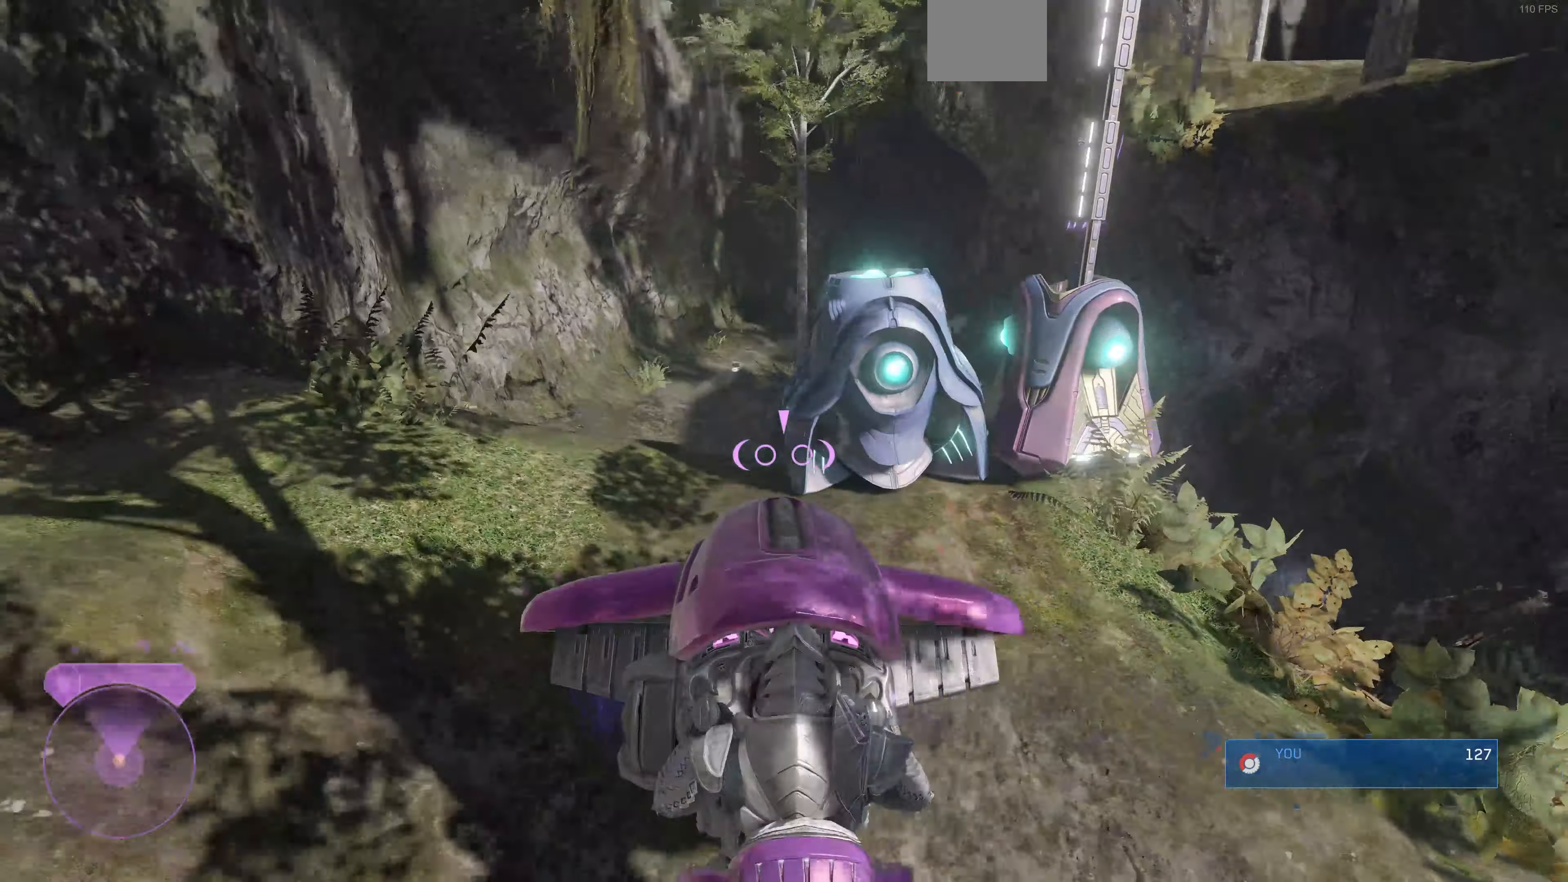
{"buttons": [], "left_stick": "up-left", "right_stick": "up", "events": []}
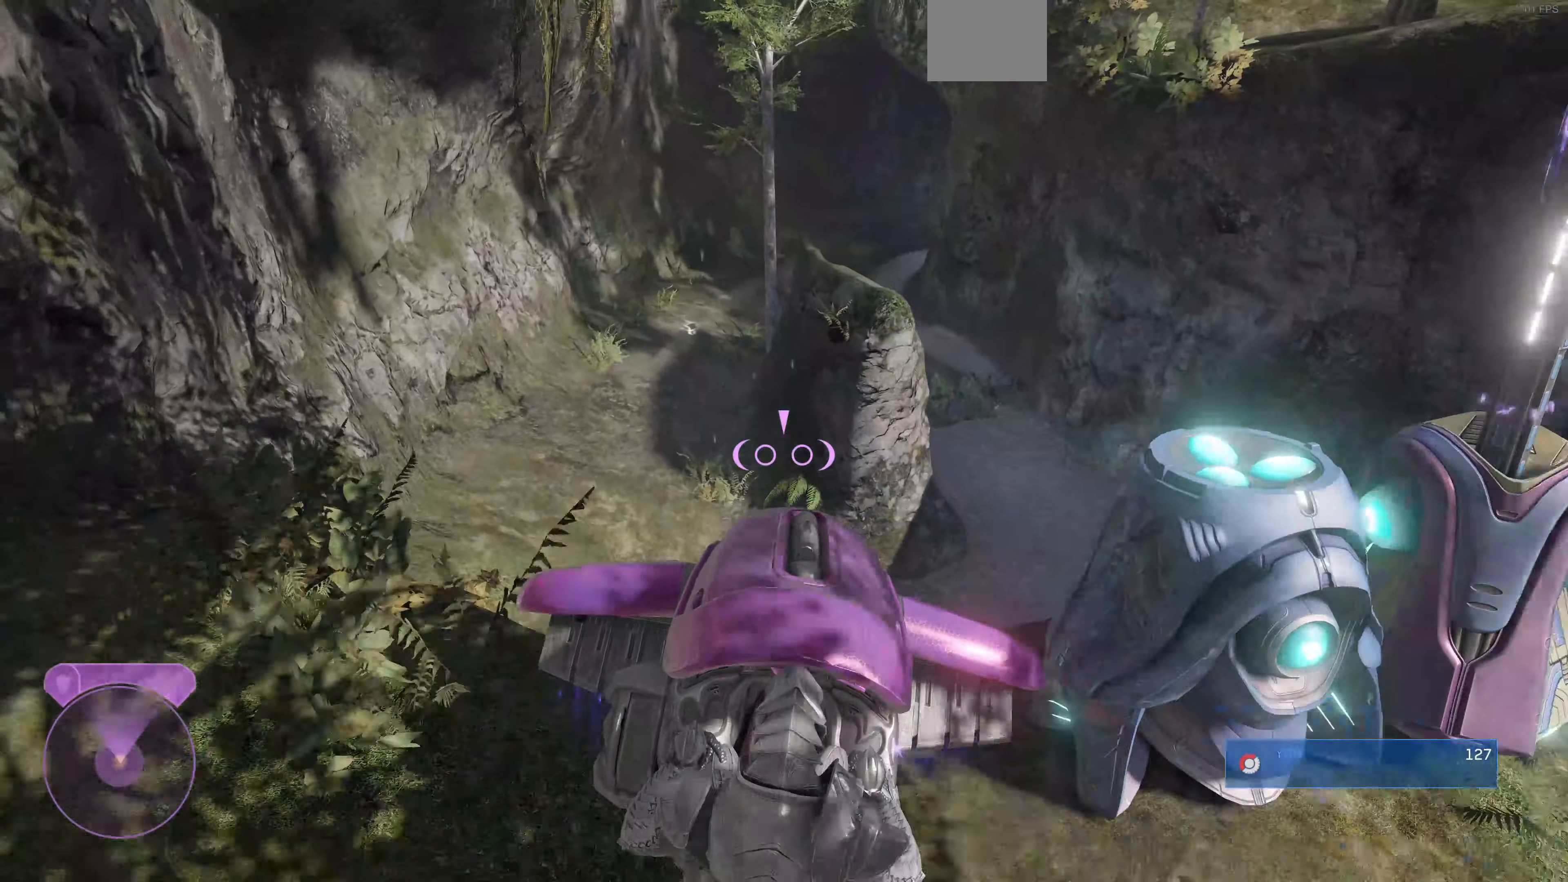
{"buttons": [], "left_stick": "down", "right_stick": "center", "events": [[133, "right_stick", "center"], [333, "left_stick", "down"]]}
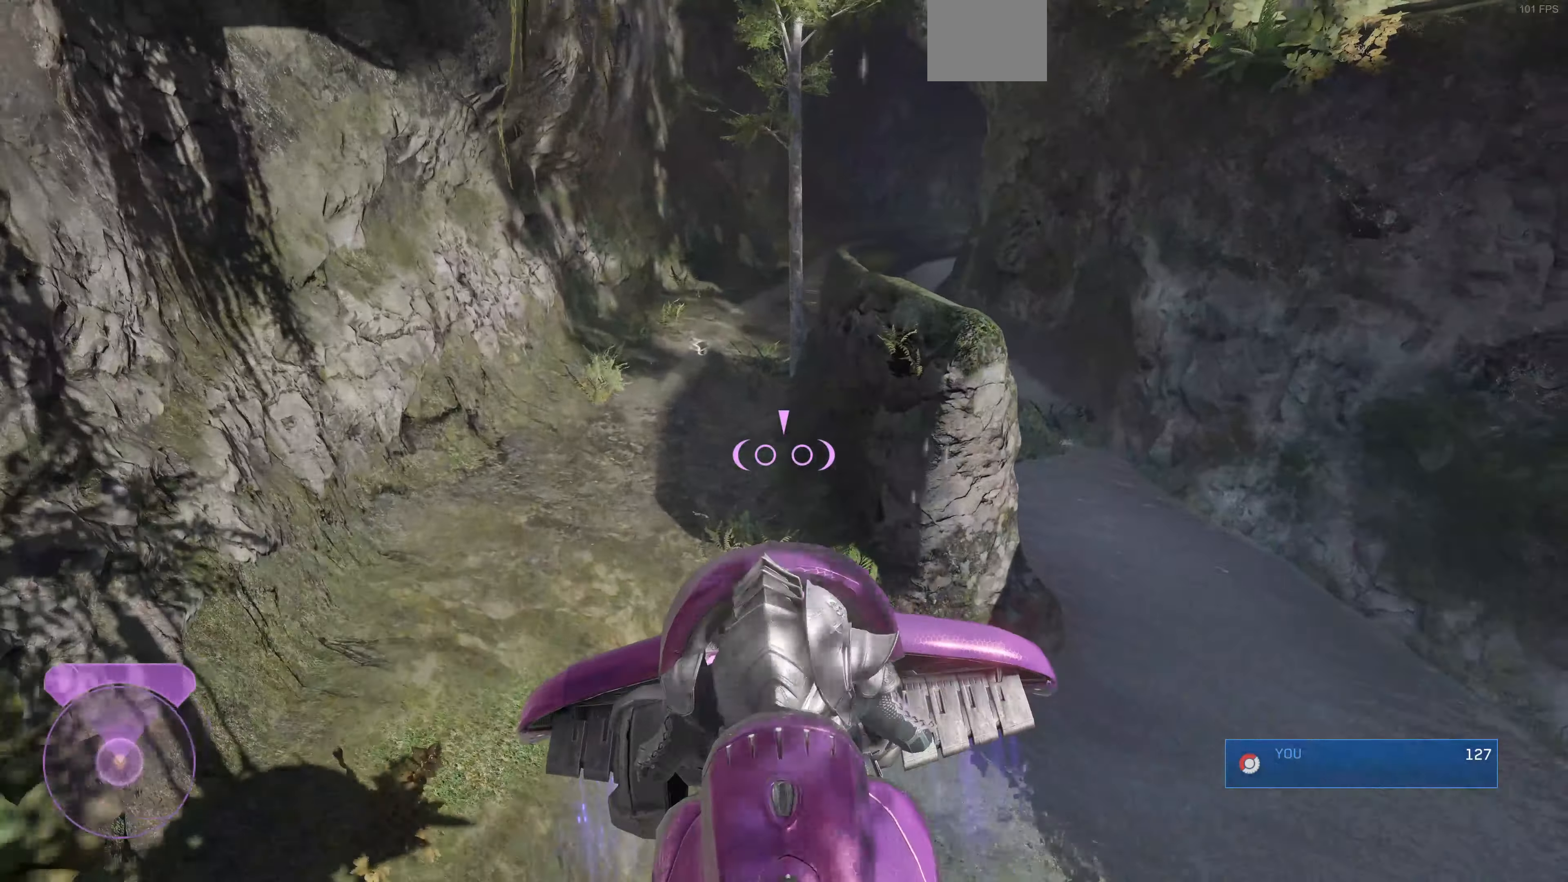
{"buttons": ["L2"], "left_stick": "up-left", "right_stick": "down-left", "events": [[133, "right_stick", "down"], [367, "left_stick", "up-left"], [433, "right_stick", "down-left"], [467, "L2", "down"]]}
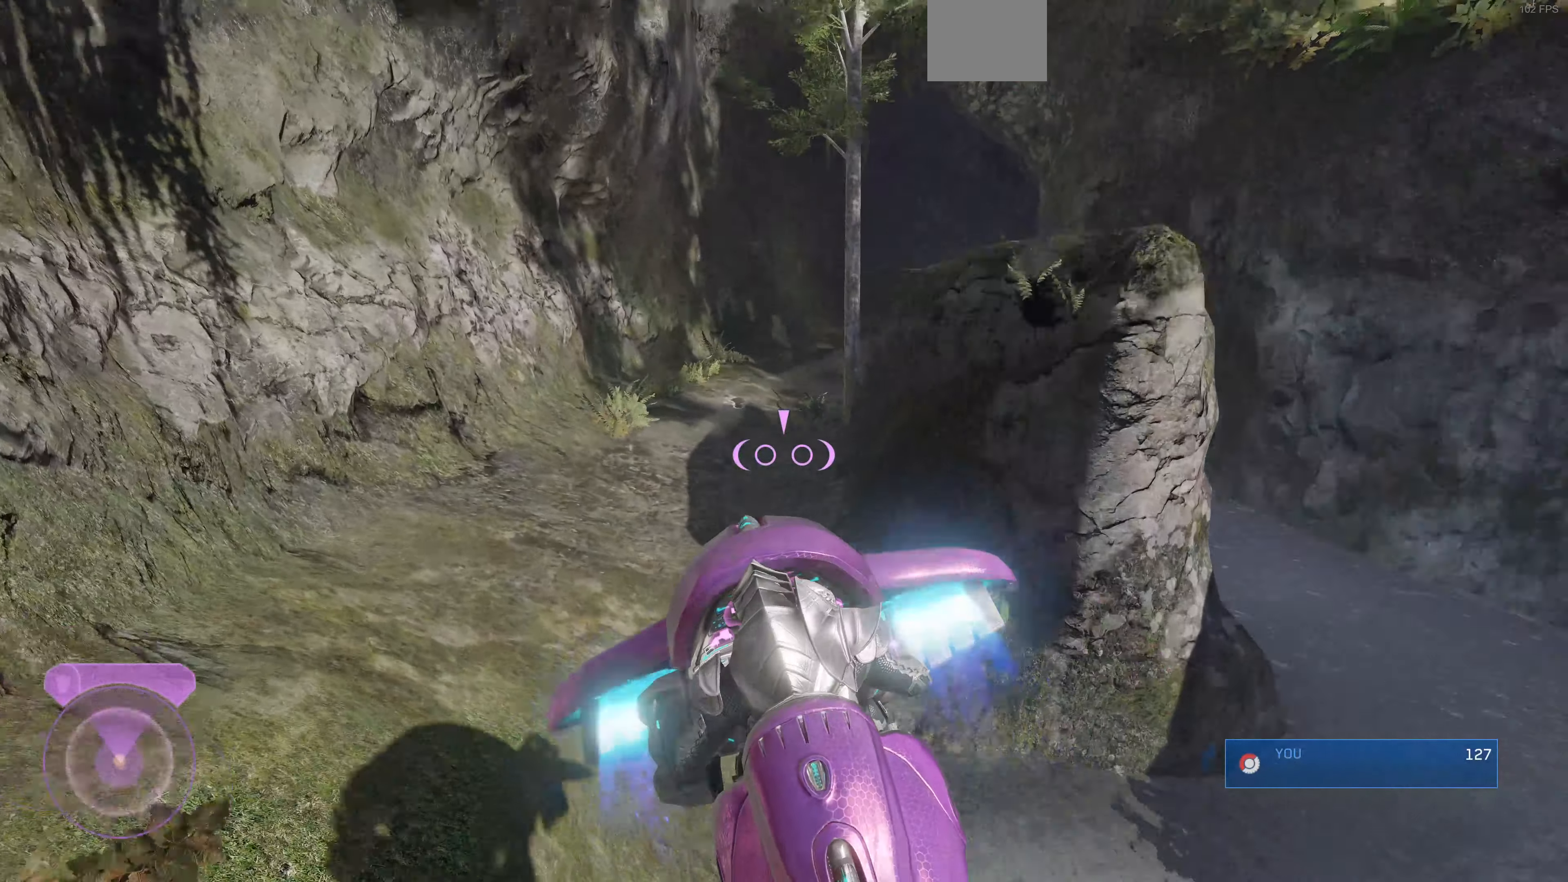
{"buttons": ["L2"], "left_stick": "up-left", "right_stick": "center", "events": [[333, "right_stick", "center"]]}
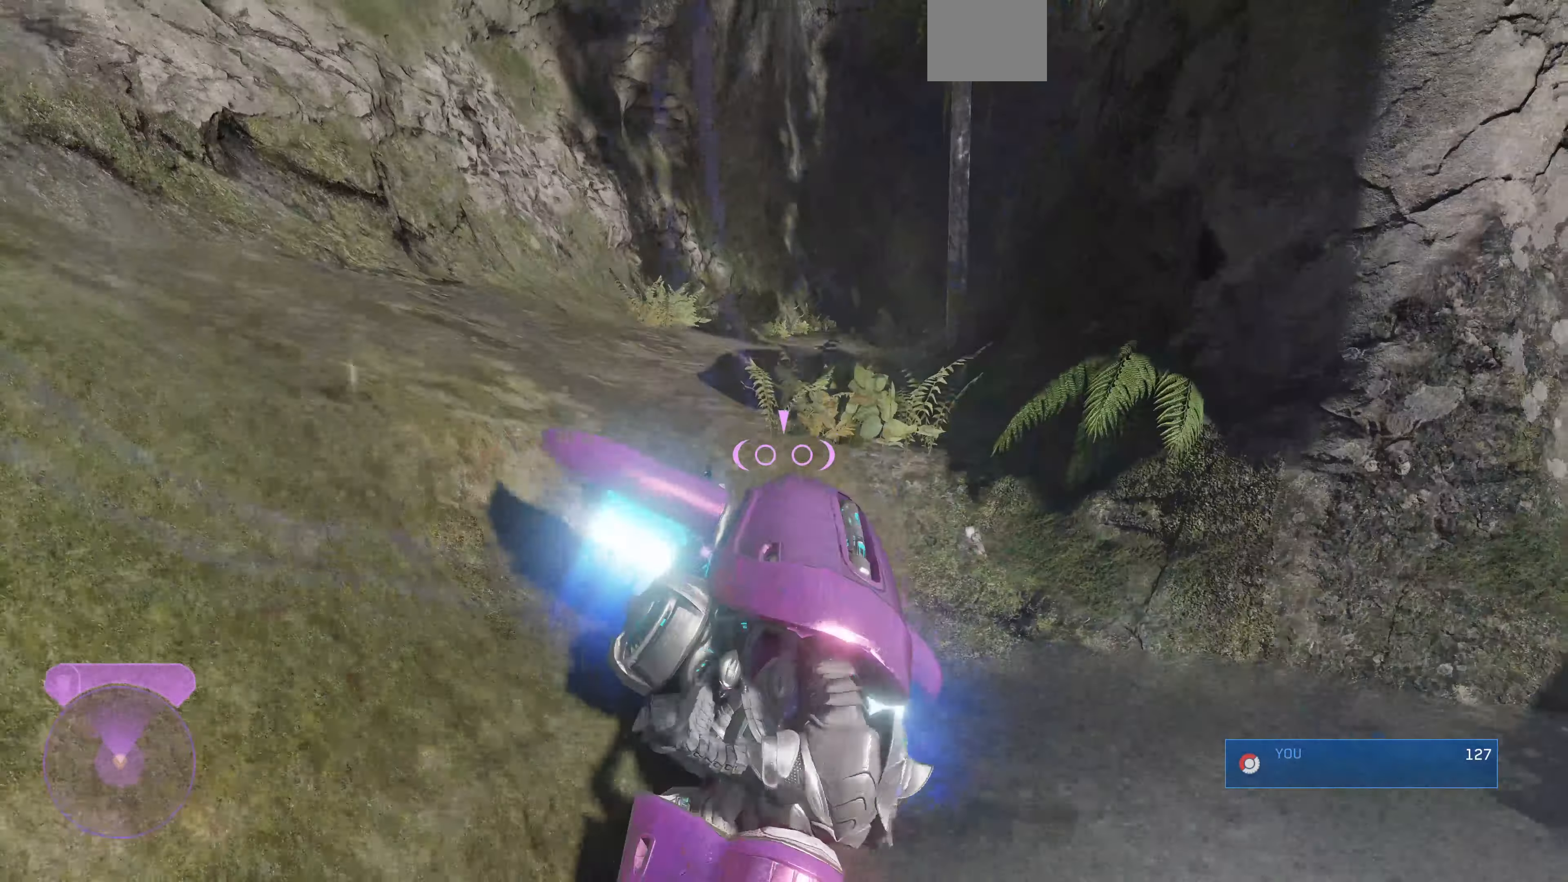
{"buttons": ["L2"], "left_stick": "up-left", "right_stick": "center", "events": [[200, "right_stick", "down-left"], [400, "right_stick", "center"]]}
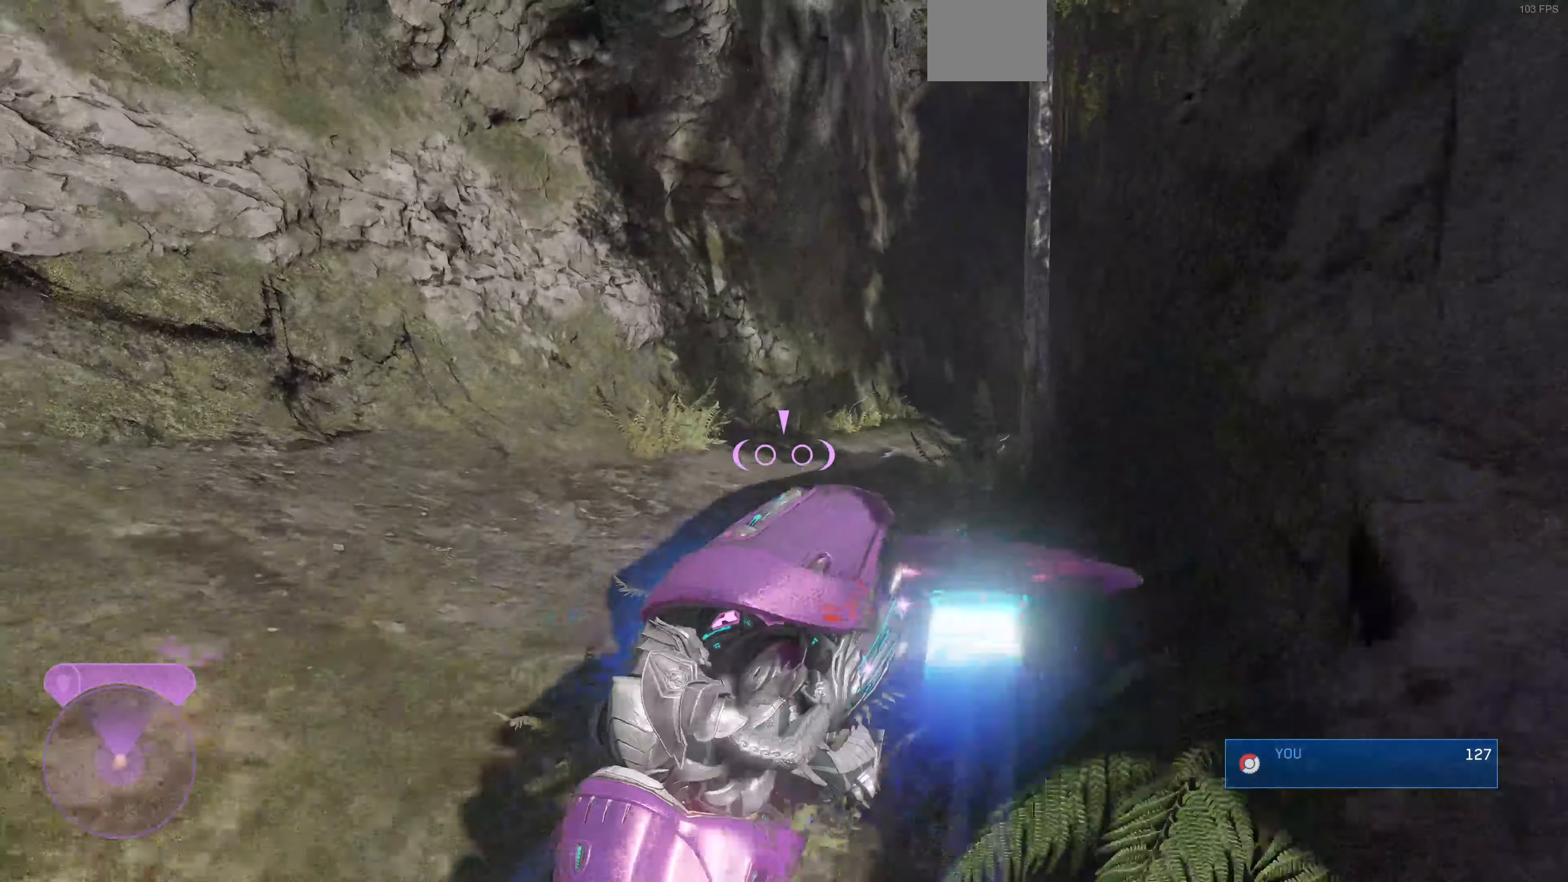
{"buttons": ["L2"], "left_stick": "up", "right_stick": "center", "events": [[100, "right_stick", "right"], [167, "left_stick", "up"], [467, "right_stick", "center"]]}
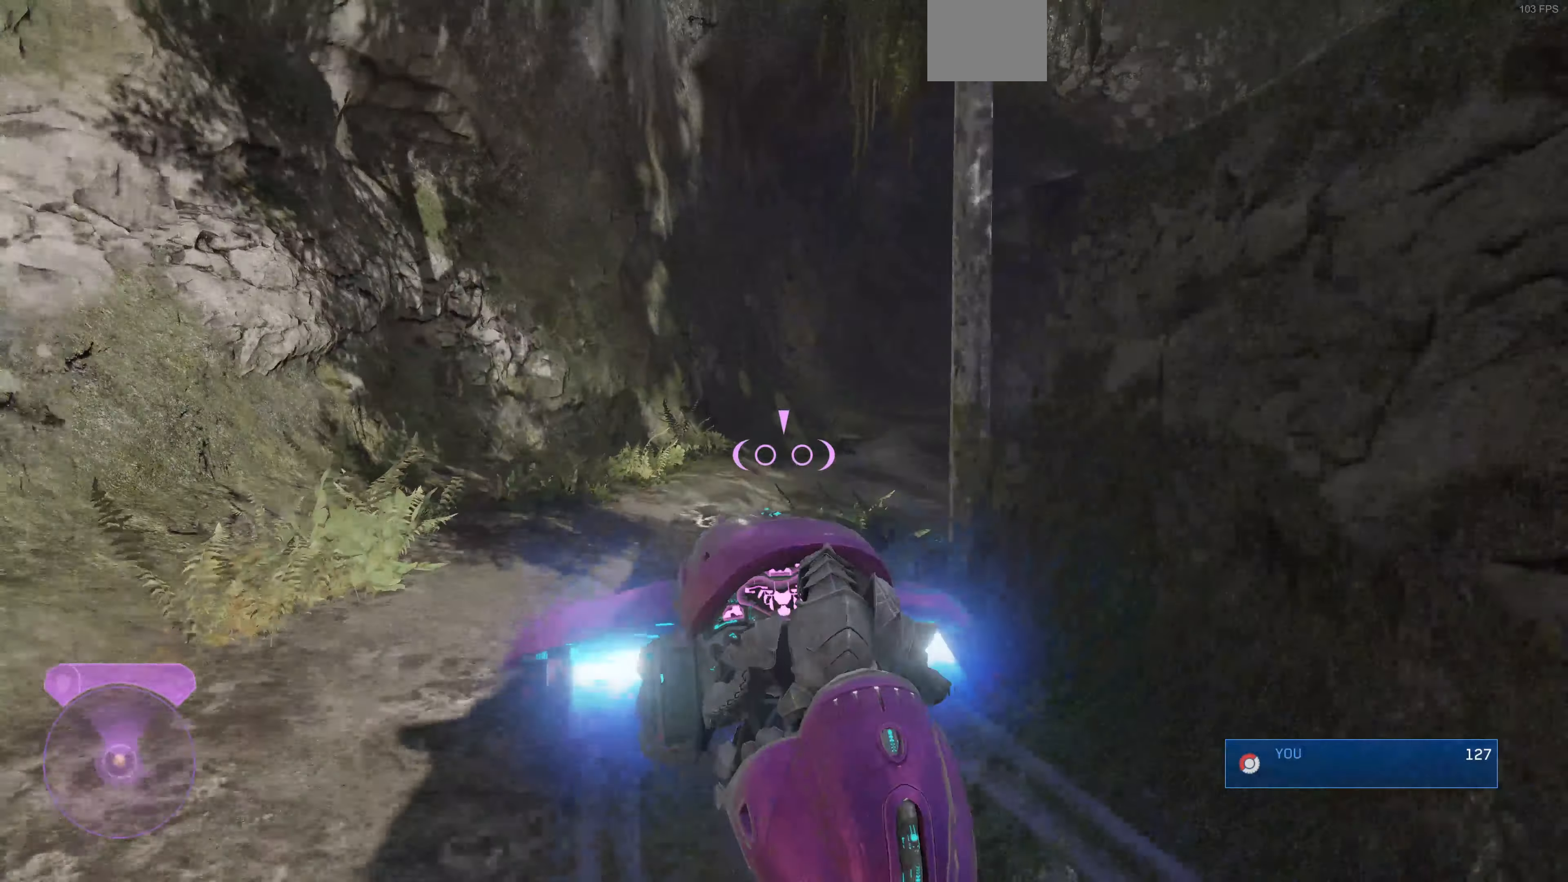
{"buttons": ["L2"], "left_stick": "up", "right_stick": "right", "events": [[167, "right_stick", "right"]]}
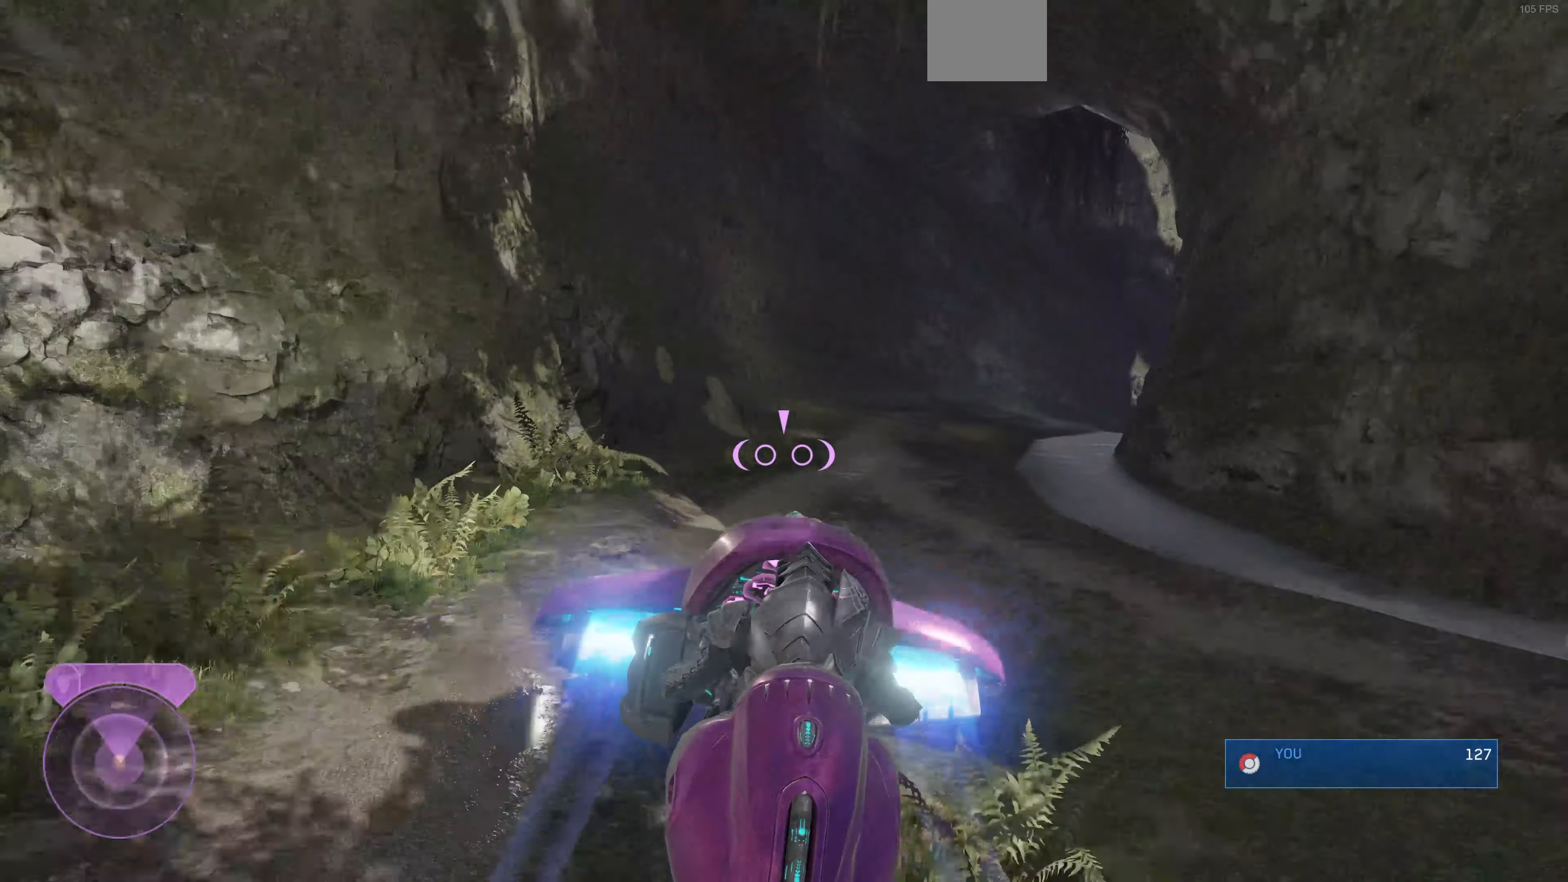
{"buttons": ["L2"], "left_stick": "up-right", "right_stick": "right", "events": [[333, "left_stick", "up-right"]]}
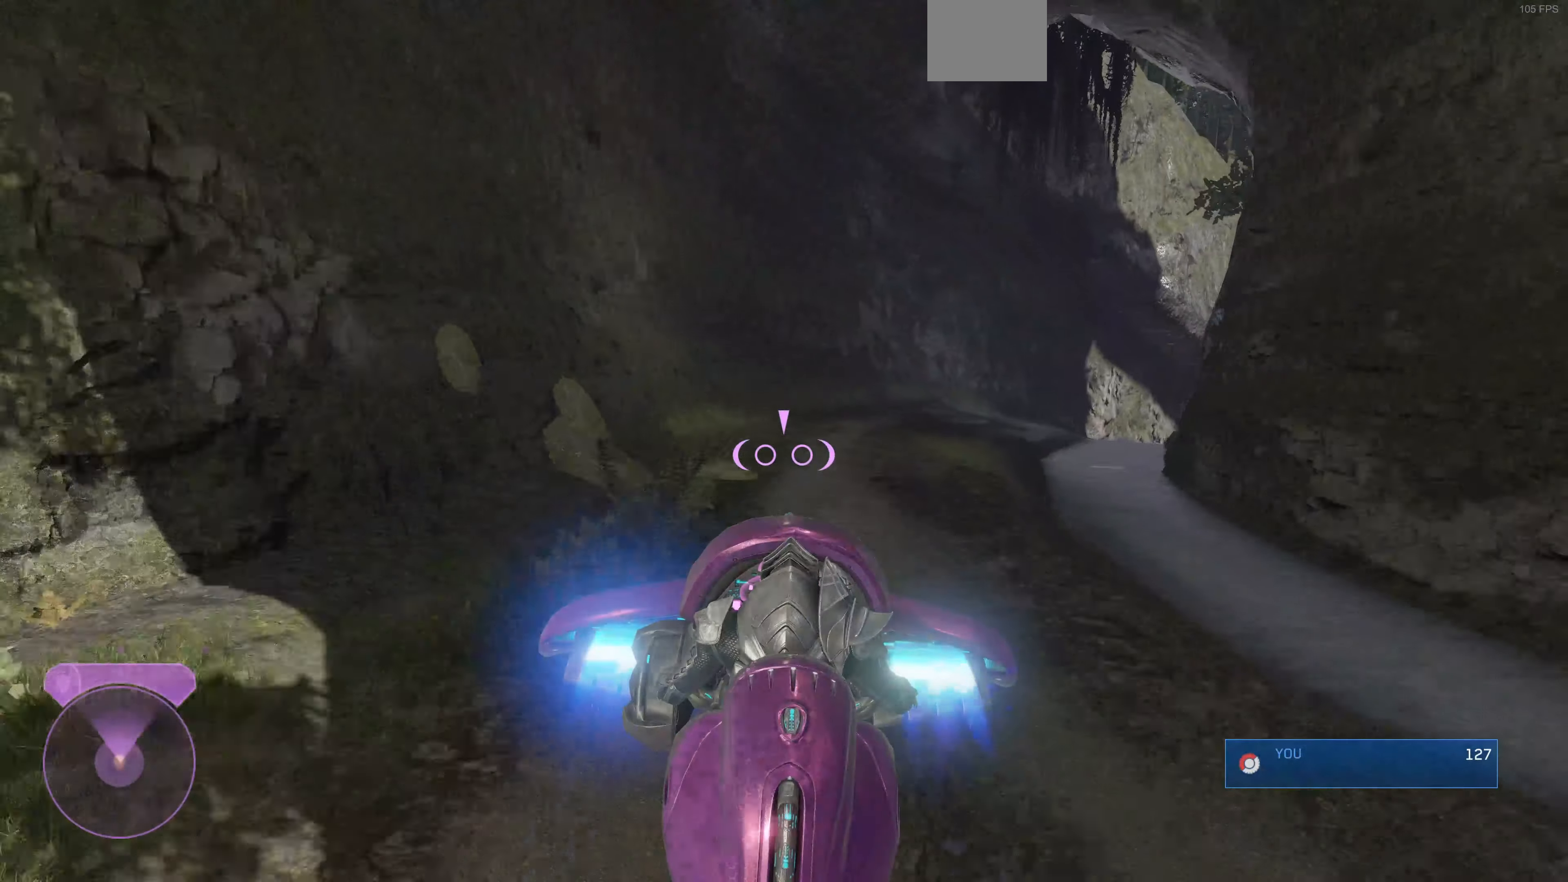
{"buttons": ["L2"], "left_stick": "up-right", "right_stick": "right", "events": []}
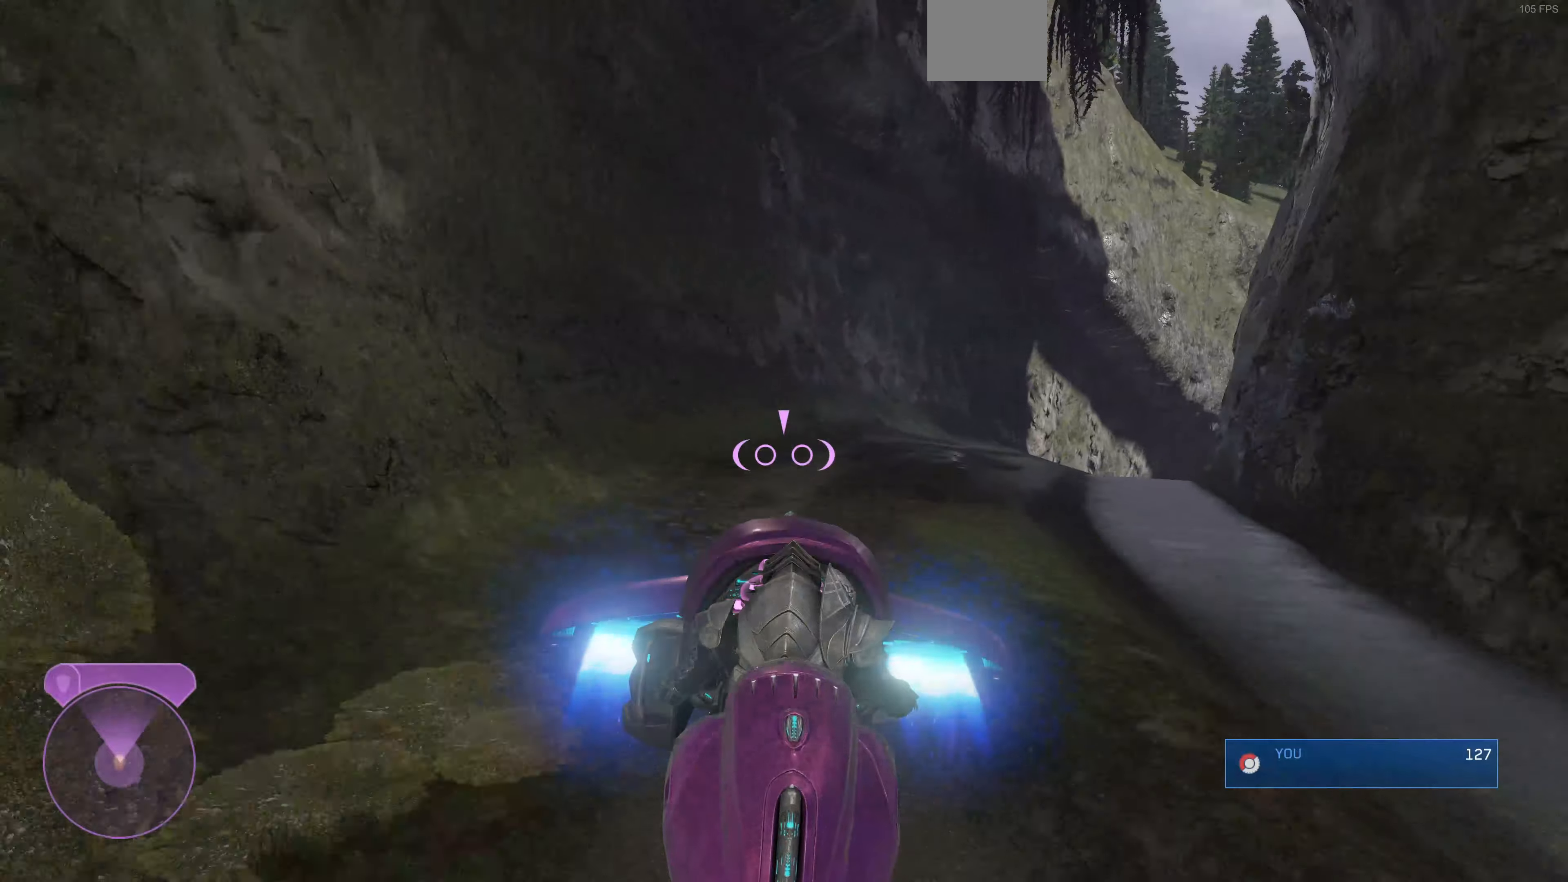
{"buttons": ["L2"], "left_stick": "up-right", "right_stick": "right", "events": []}
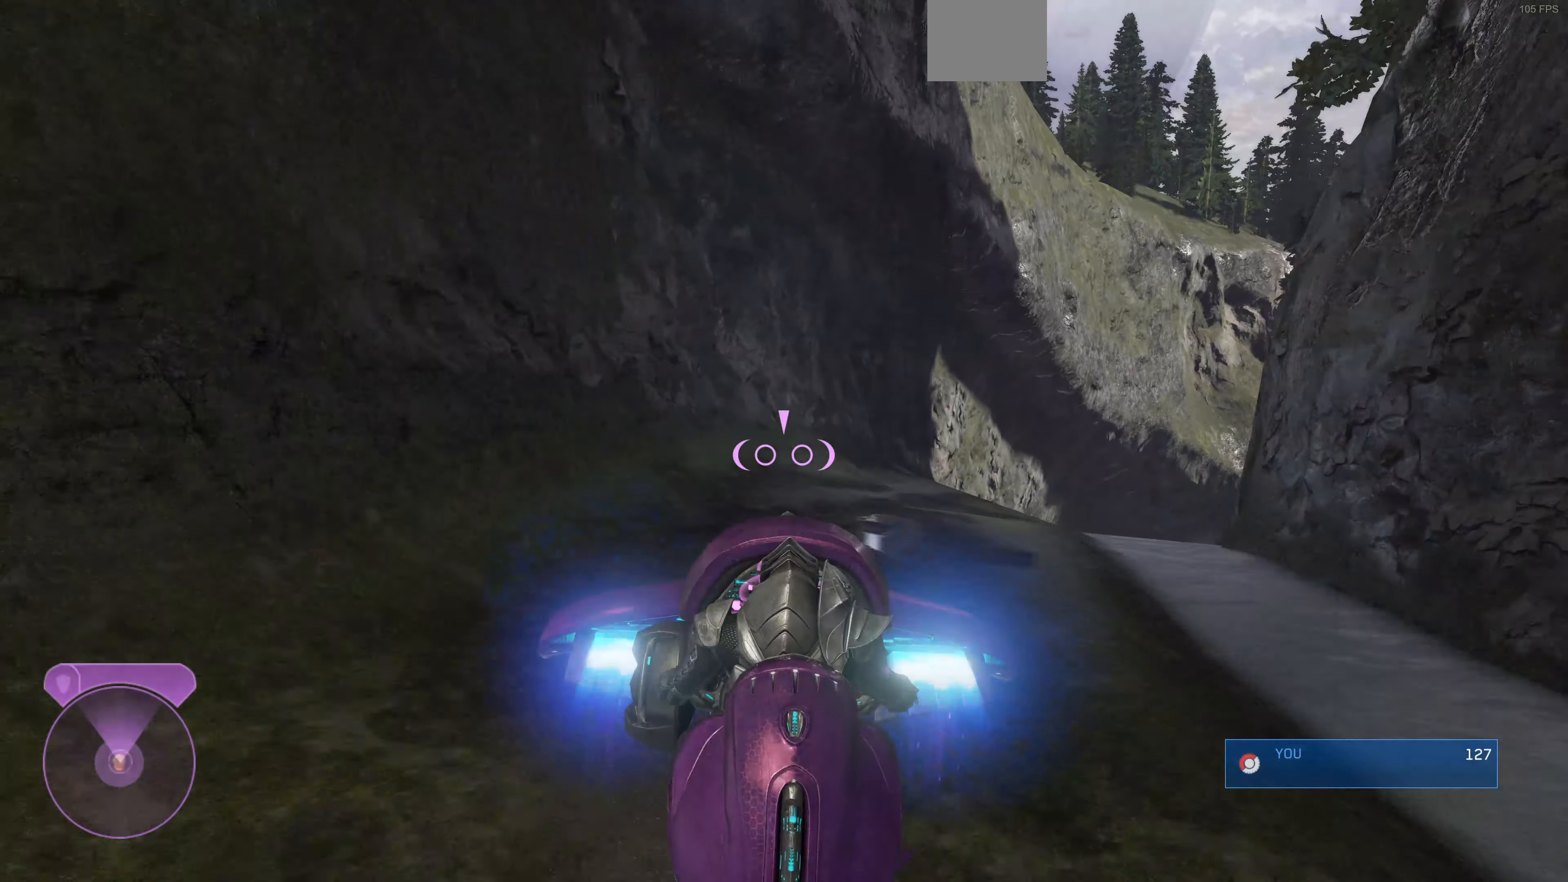
{"buttons": ["L2"], "left_stick": "up-right", "right_stick": "right", "events": []}
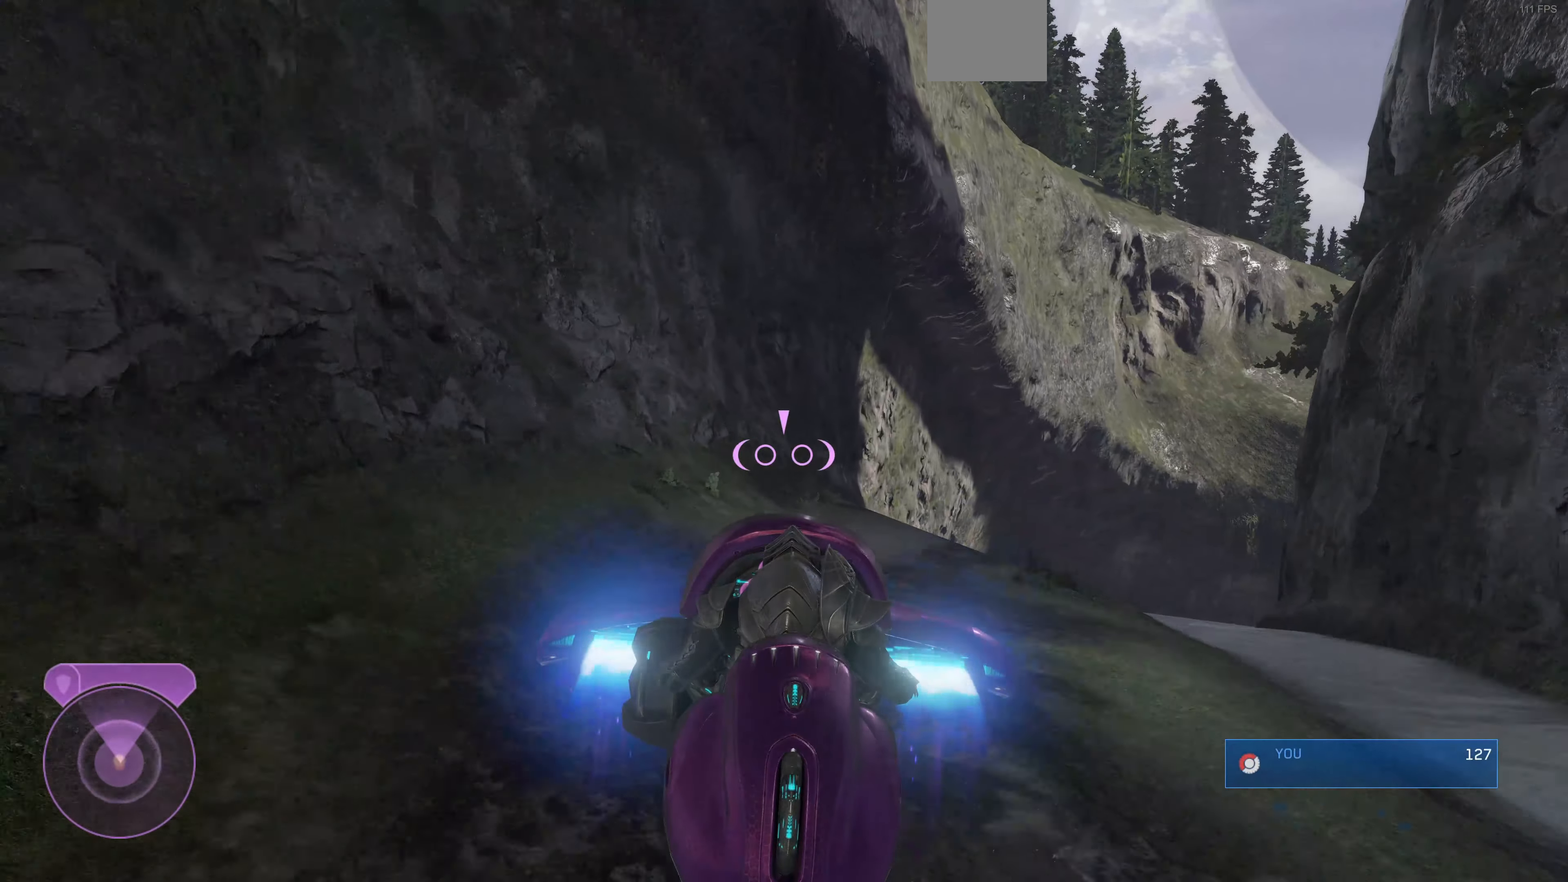
{"buttons": ["L2"], "left_stick": "up-right", "right_stick": "right", "events": [[133, "L2", "up"], [500, "L2", "down"]]}
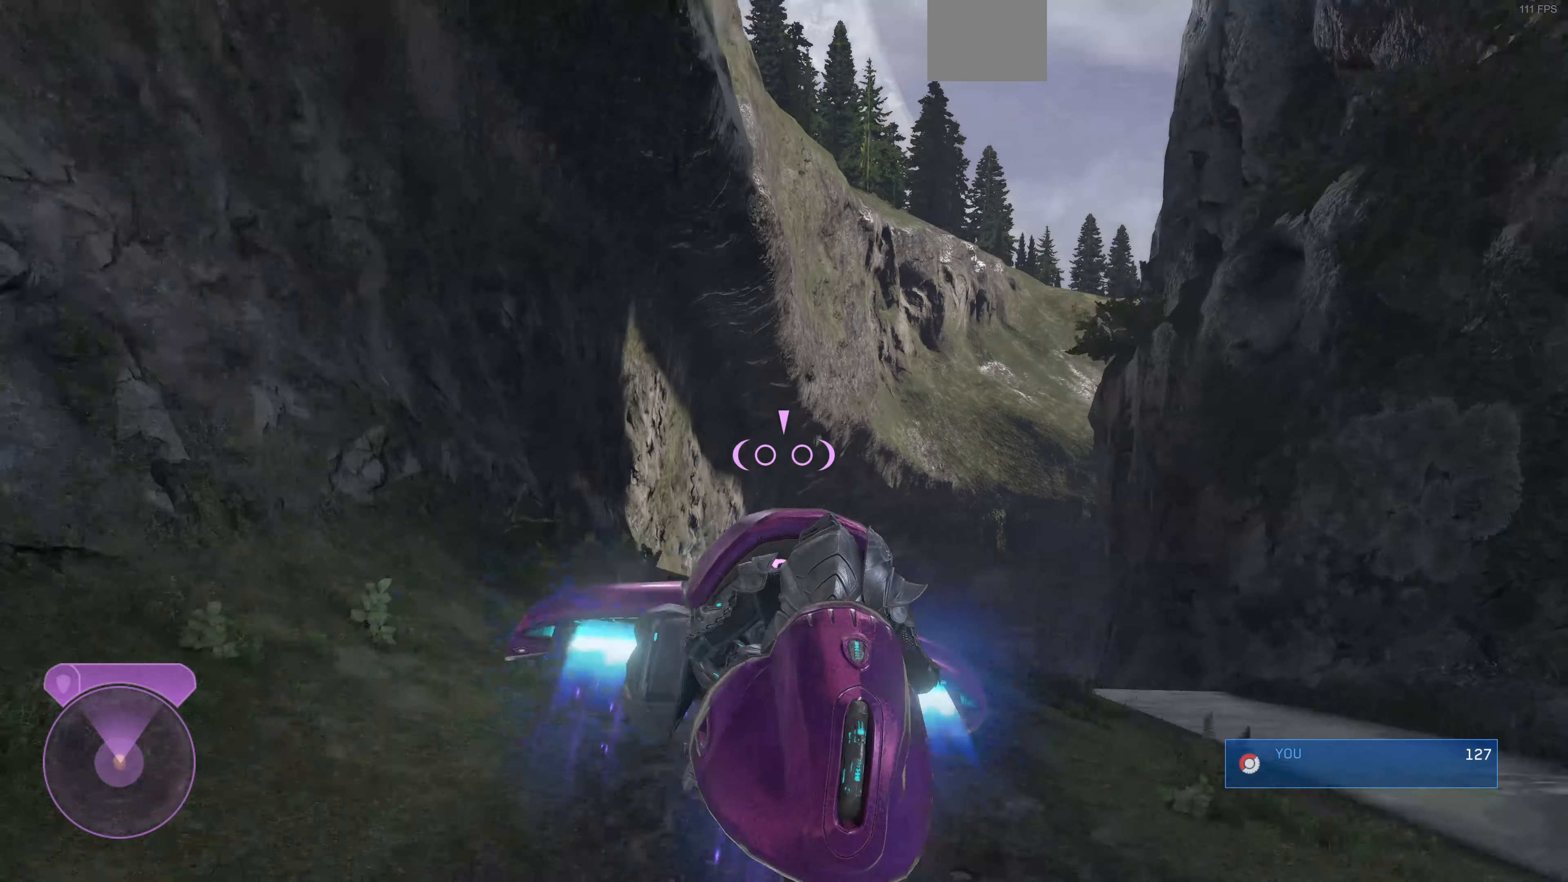
{"buttons": ["L2"], "left_stick": "up", "right_stick": "up", "events": [[133, "left_stick", "up"], [233, "right_stick", "center"], [333, "right_stick", "up"]]}